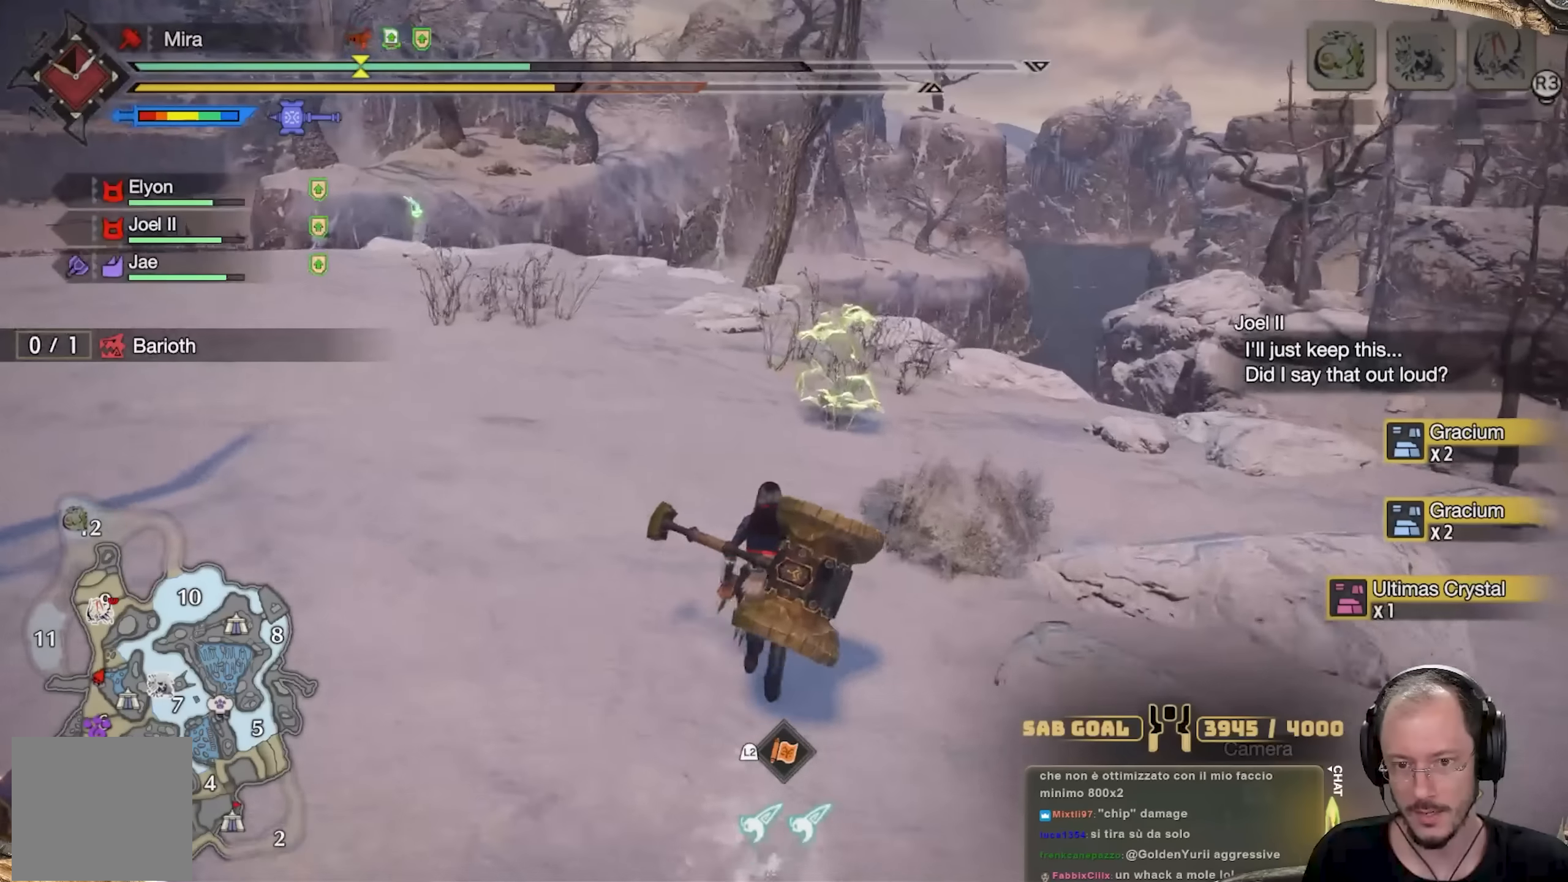
Gameplay with a controller (Xbox layout); each line is a JSON object with the inputs held at the frame after it. "events" lists button and stick changes between this image and that frame as [ms after this image, input, new state], when the widget could be followed in between. Not read: R3.
{"buttons": [], "left_stick": "up", "right_stick": "center", "events": [[167, "right_stick", "down"], [334, "right_stick", "center"]]}
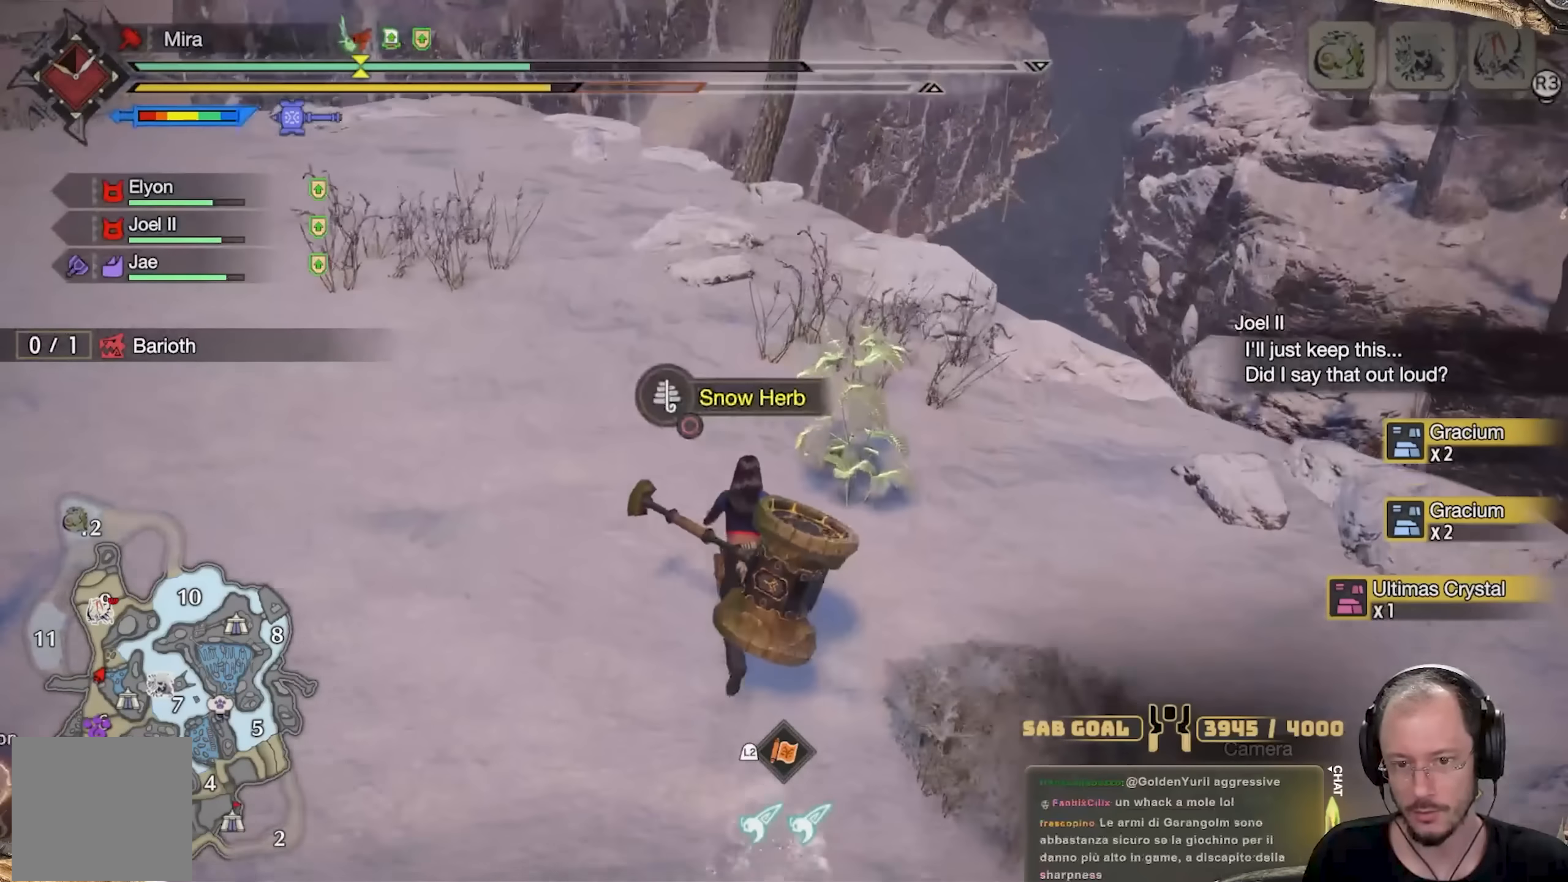
{"buttons": [], "left_stick": "up", "right_stick": "center", "events": [[66, "B", "down"], [133, "B", "up"]]}
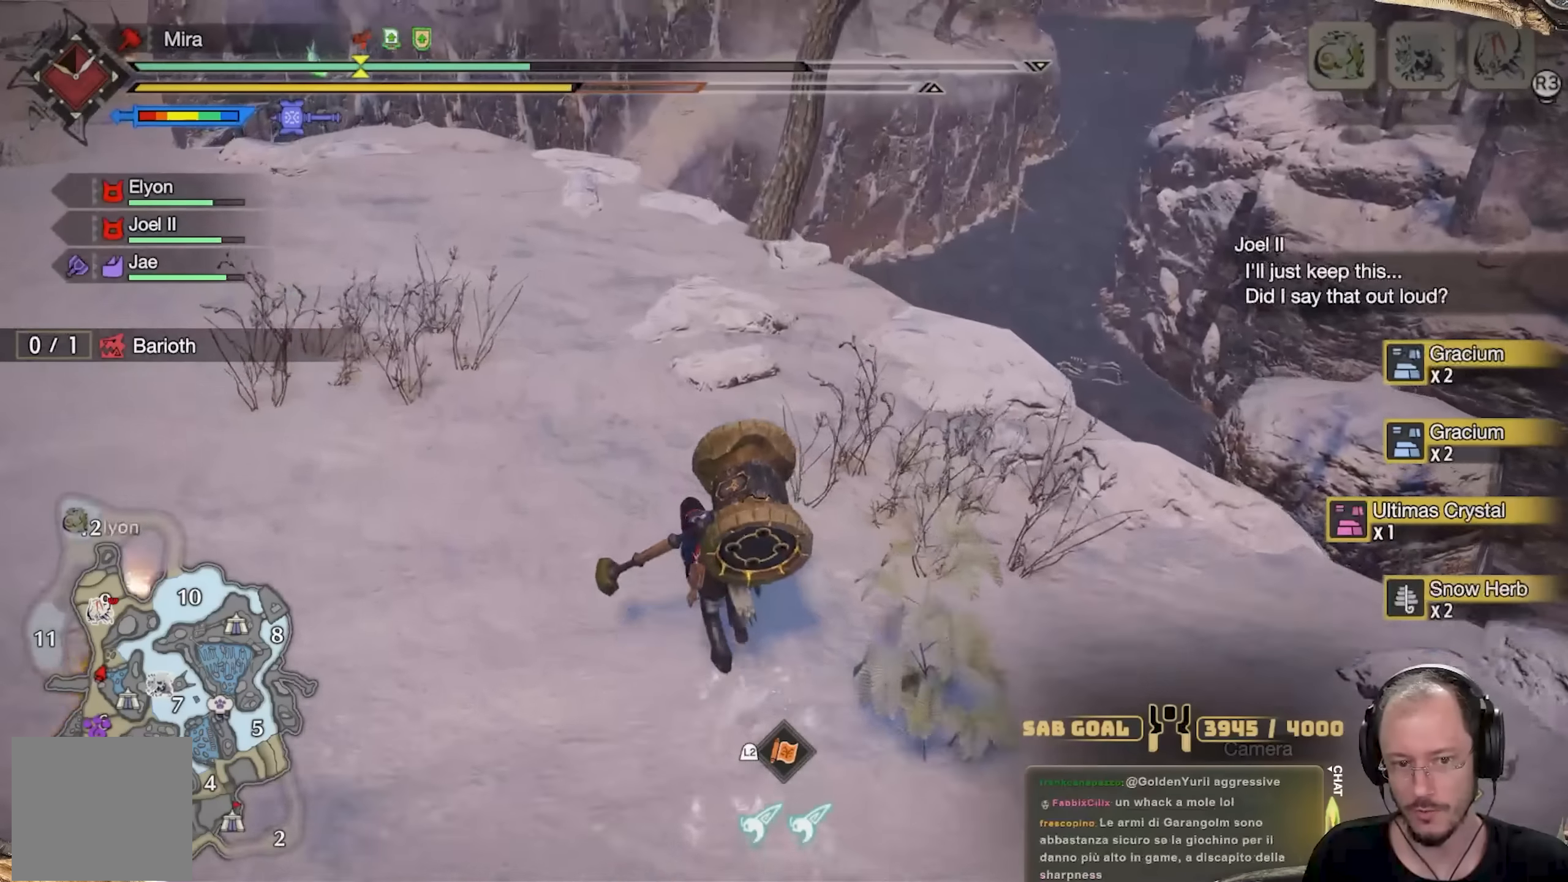
{"buttons": [], "left_stick": "up", "right_stick": "center", "events": [[17, "right_stick", "left"], [150, "right_stick", "center"]]}
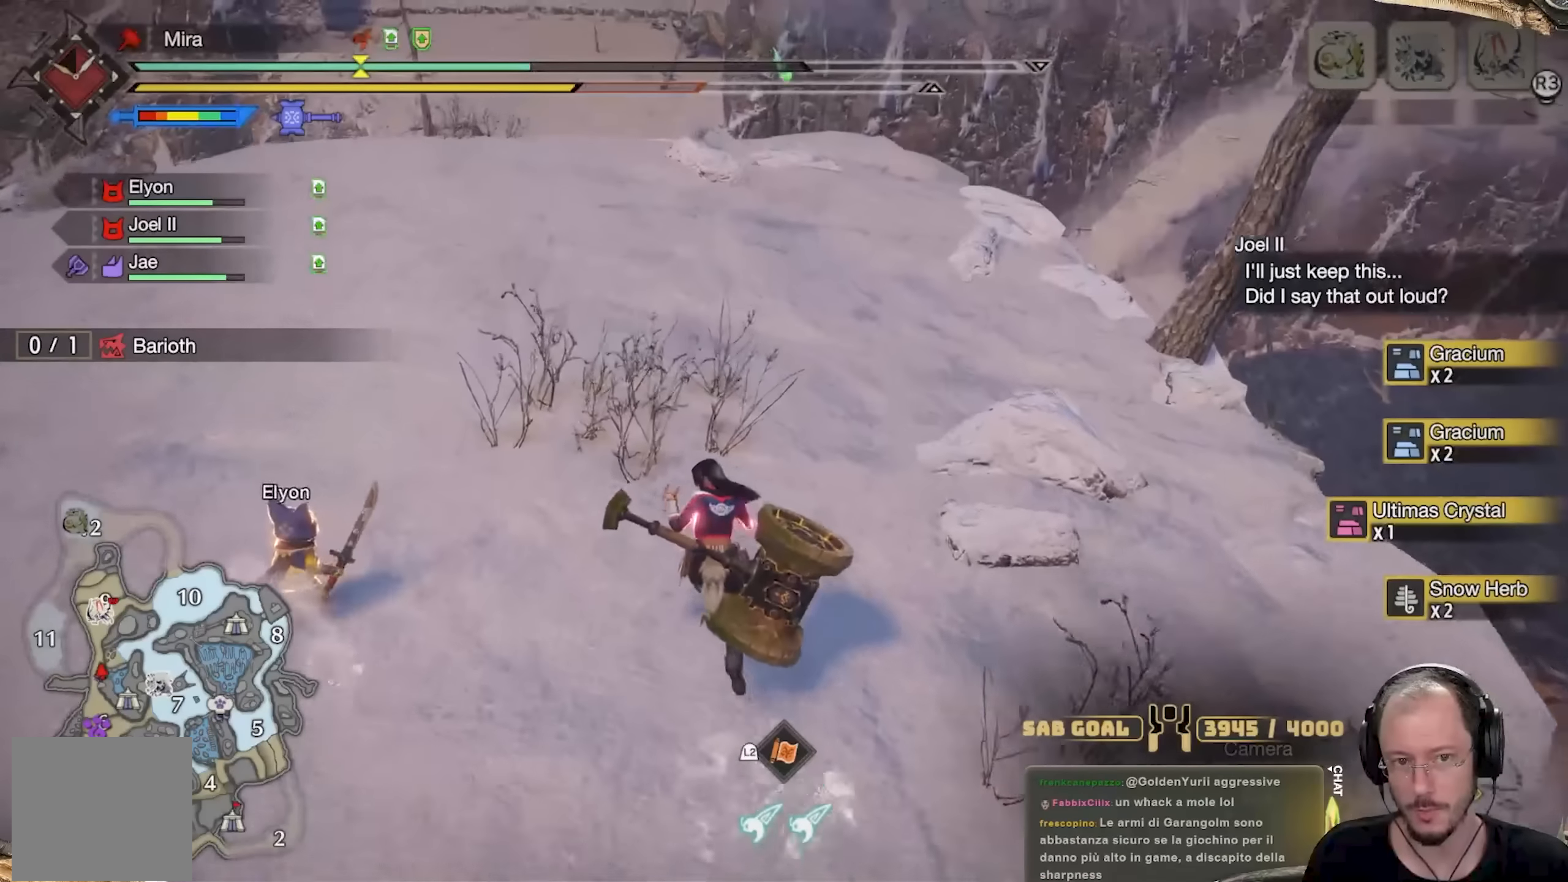
{"buttons": [], "left_stick": "up", "right_stick": "center", "events": []}
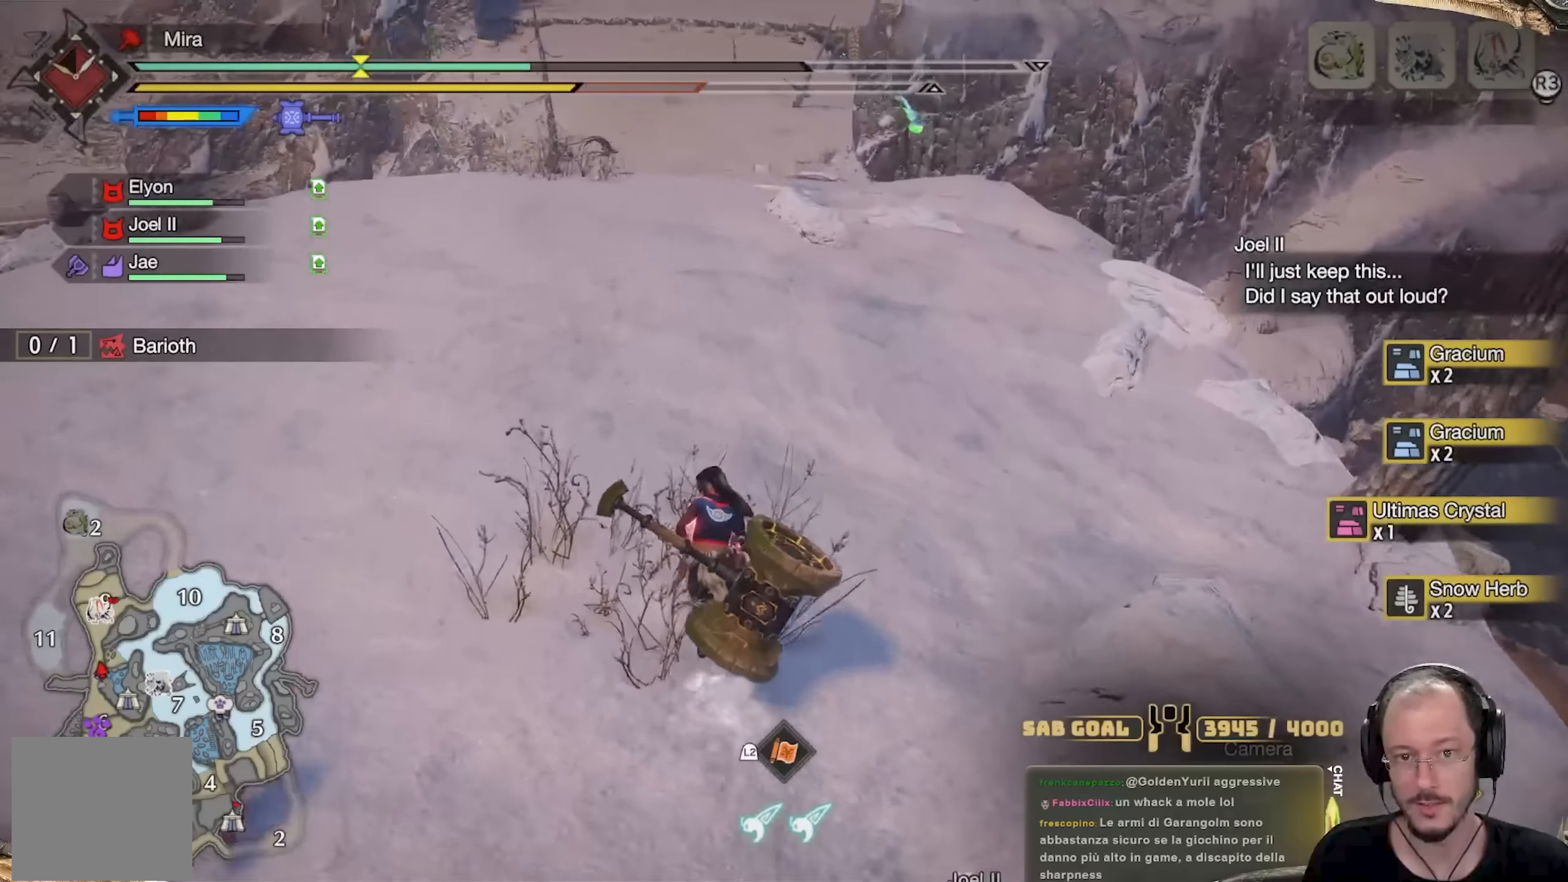
{"buttons": [], "left_stick": "up", "right_stick": "center", "events": []}
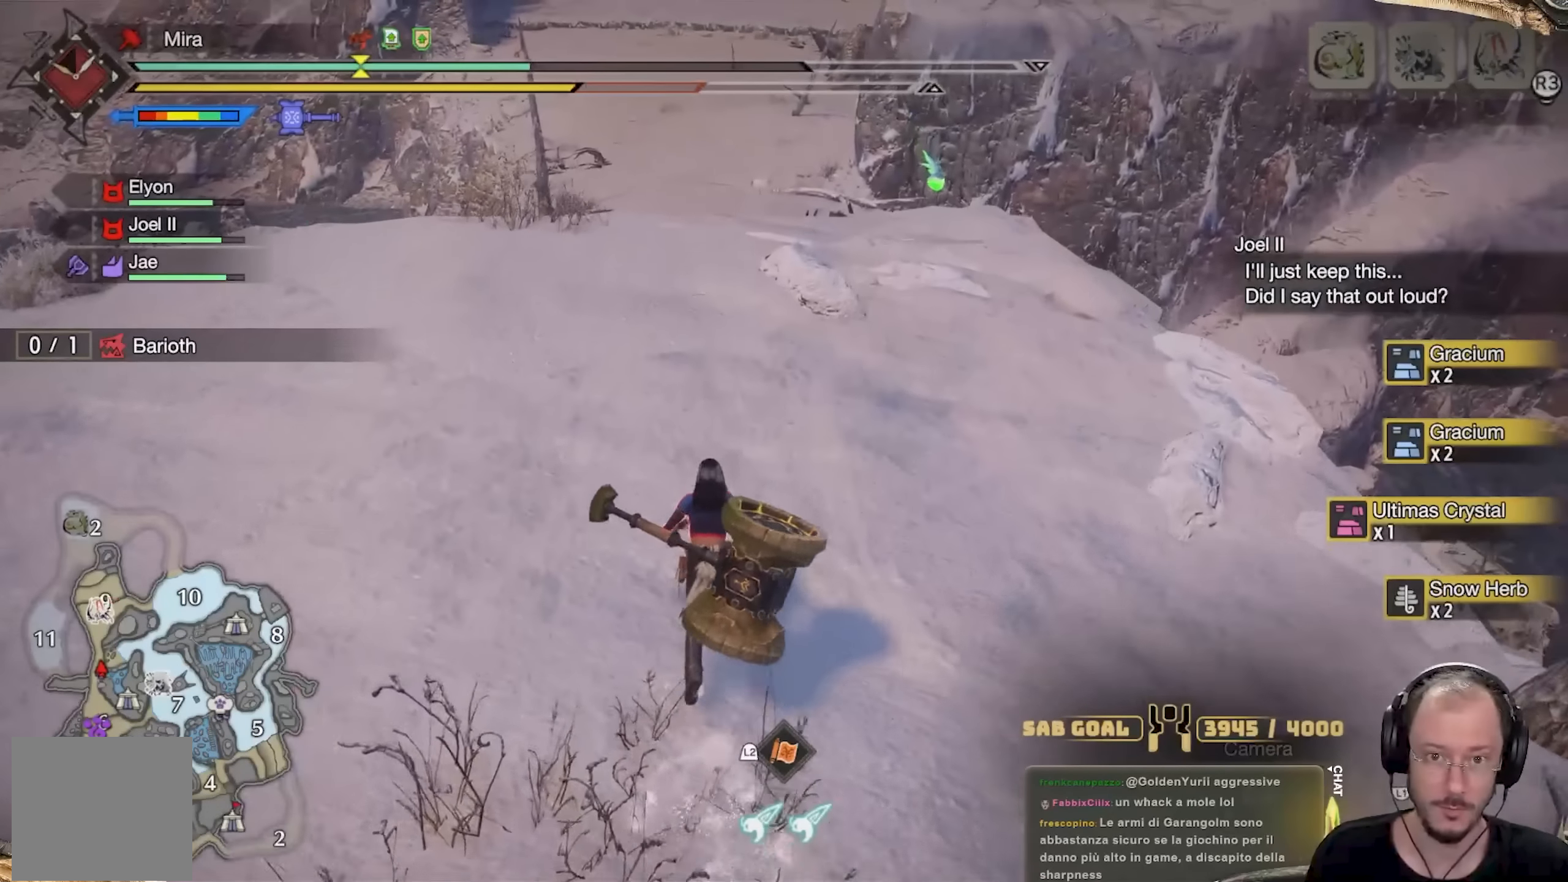
{"buttons": [], "left_stick": "up", "right_stick": "center", "events": []}
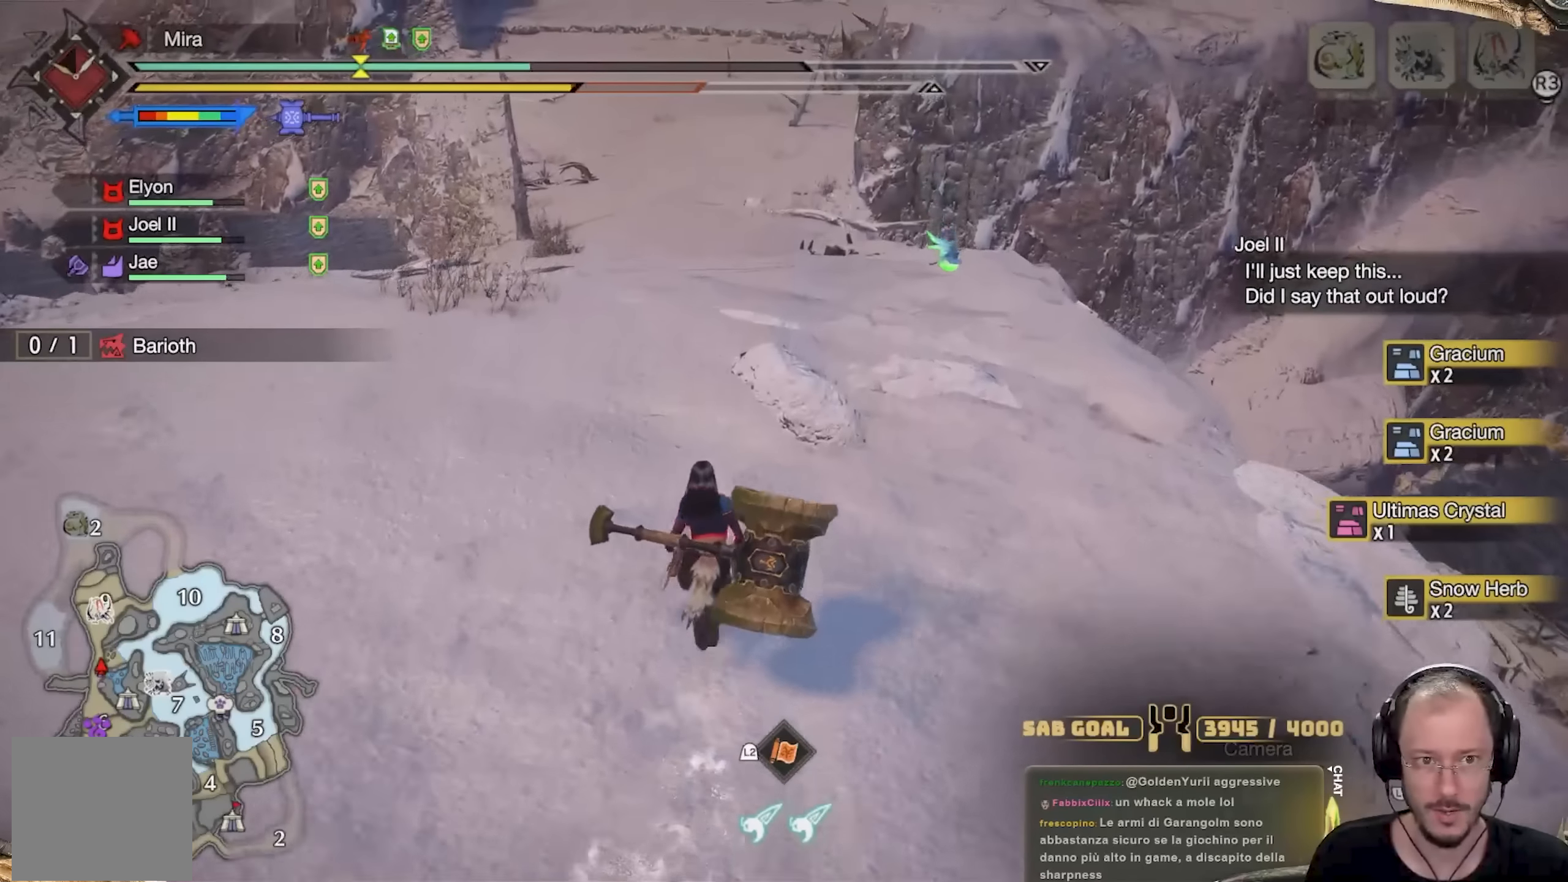
{"buttons": [], "left_stick": "up", "right_stick": "center", "events": []}
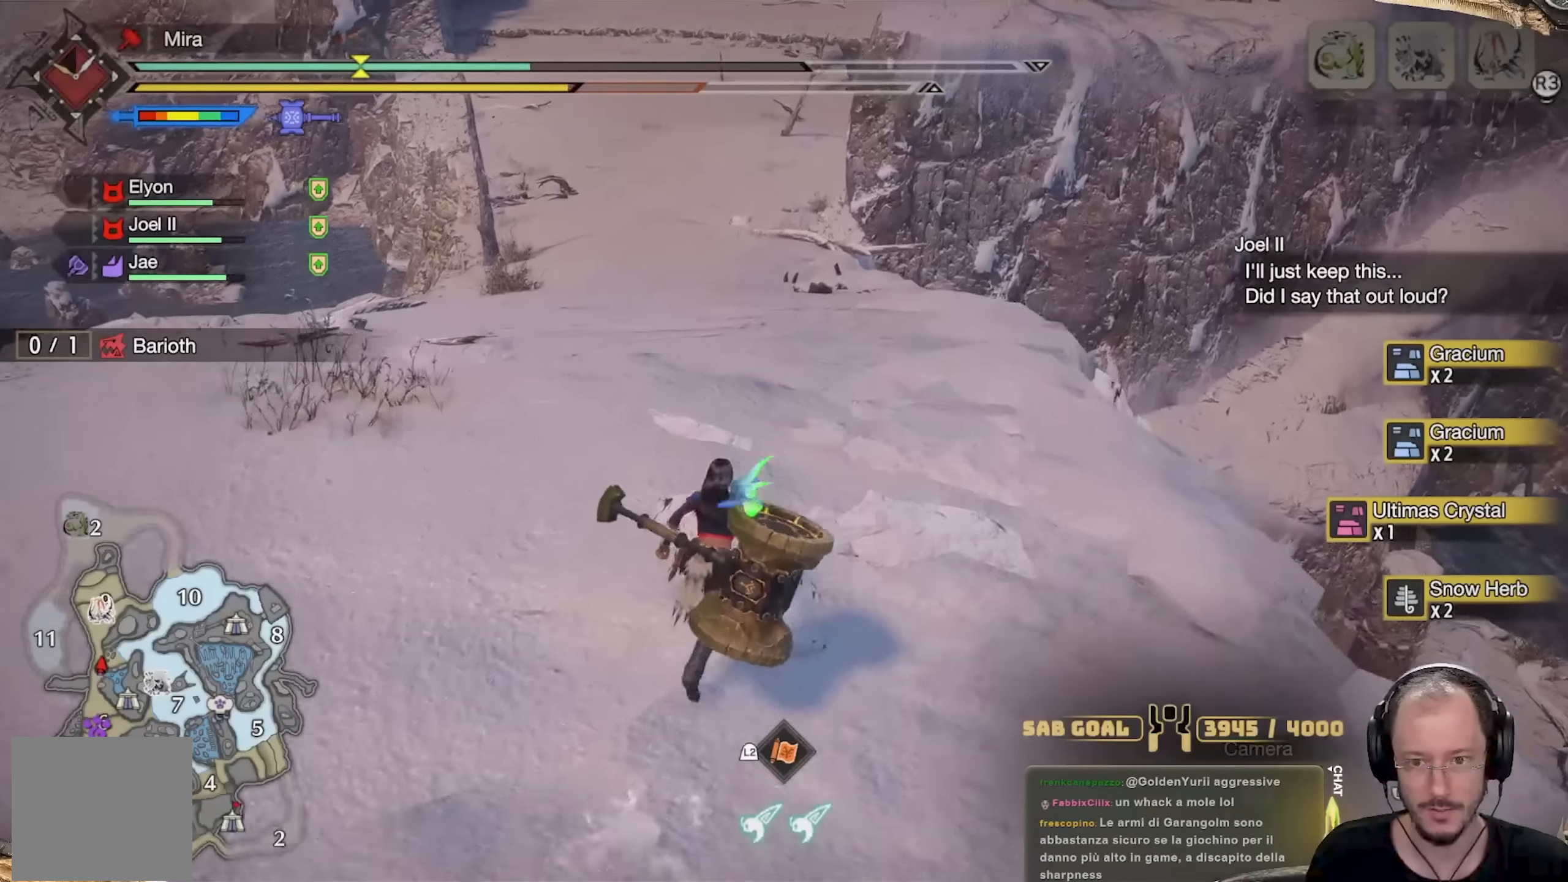
{"buttons": [], "left_stick": "up", "right_stick": "center", "events": []}
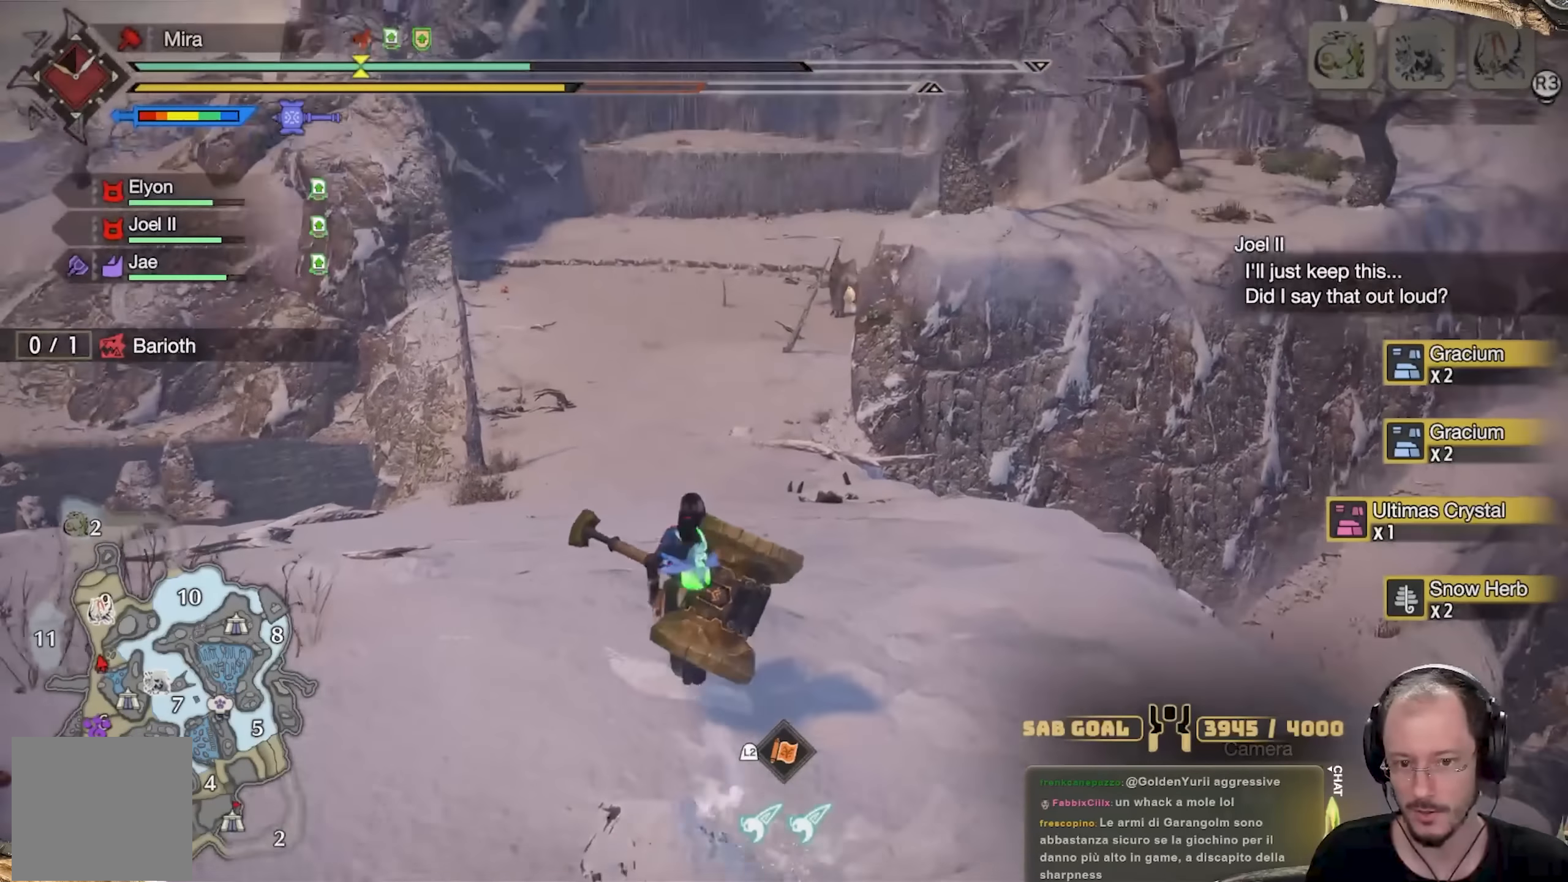
{"buttons": [], "left_stick": "up", "right_stick": "center", "events": [[284, "right_stick", "down-left"], [350, "right_stick", "center"]]}
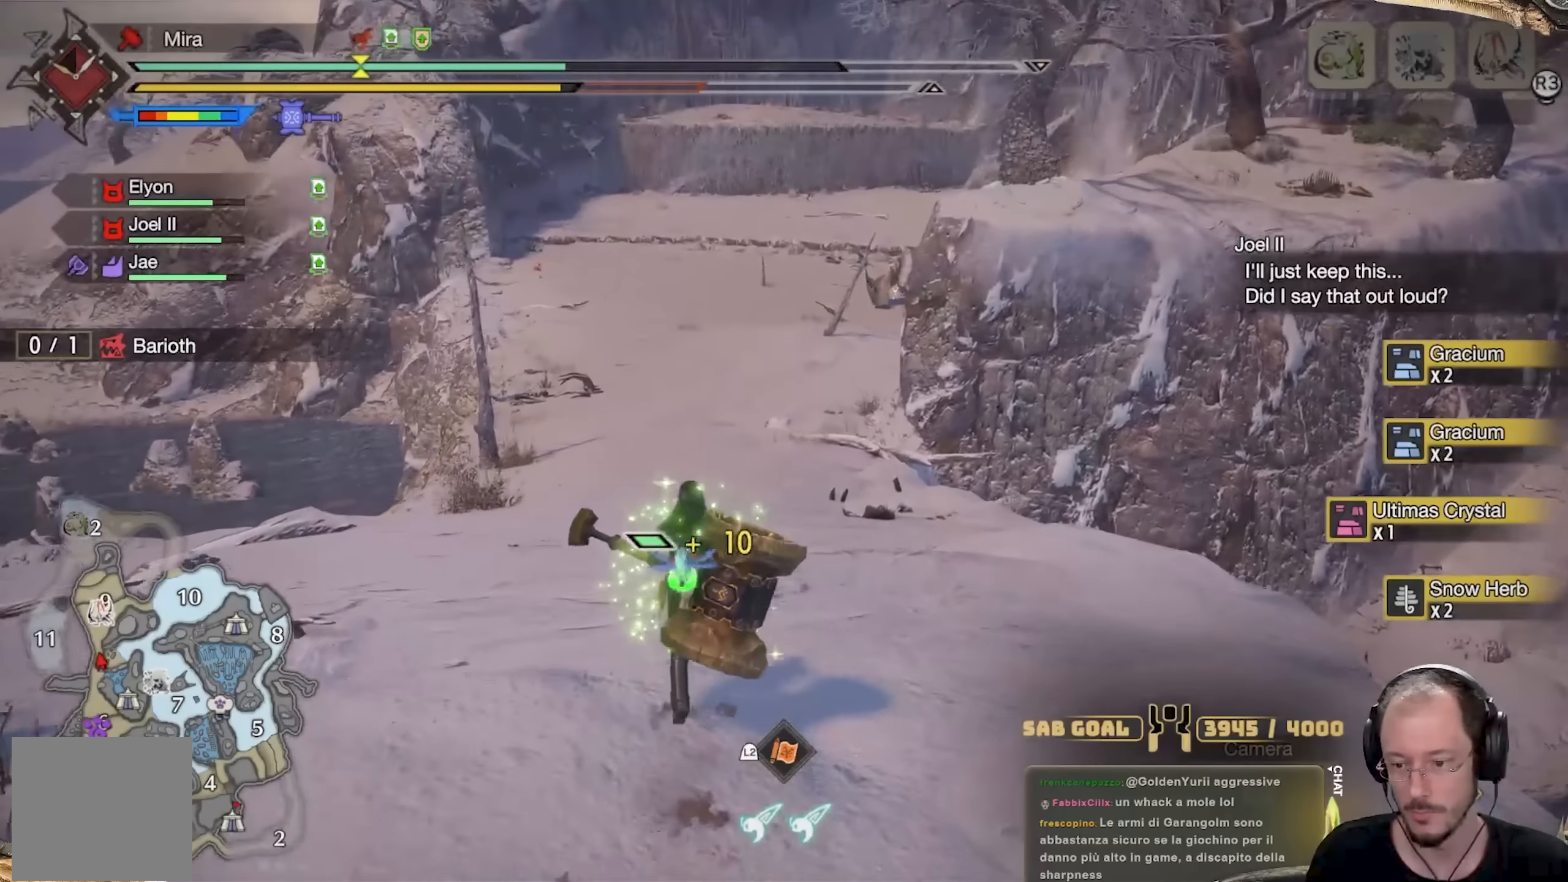
{"buttons": ["L1"], "left_stick": "up", "right_stick": "center", "events": [[66, "L1", "down"]]}
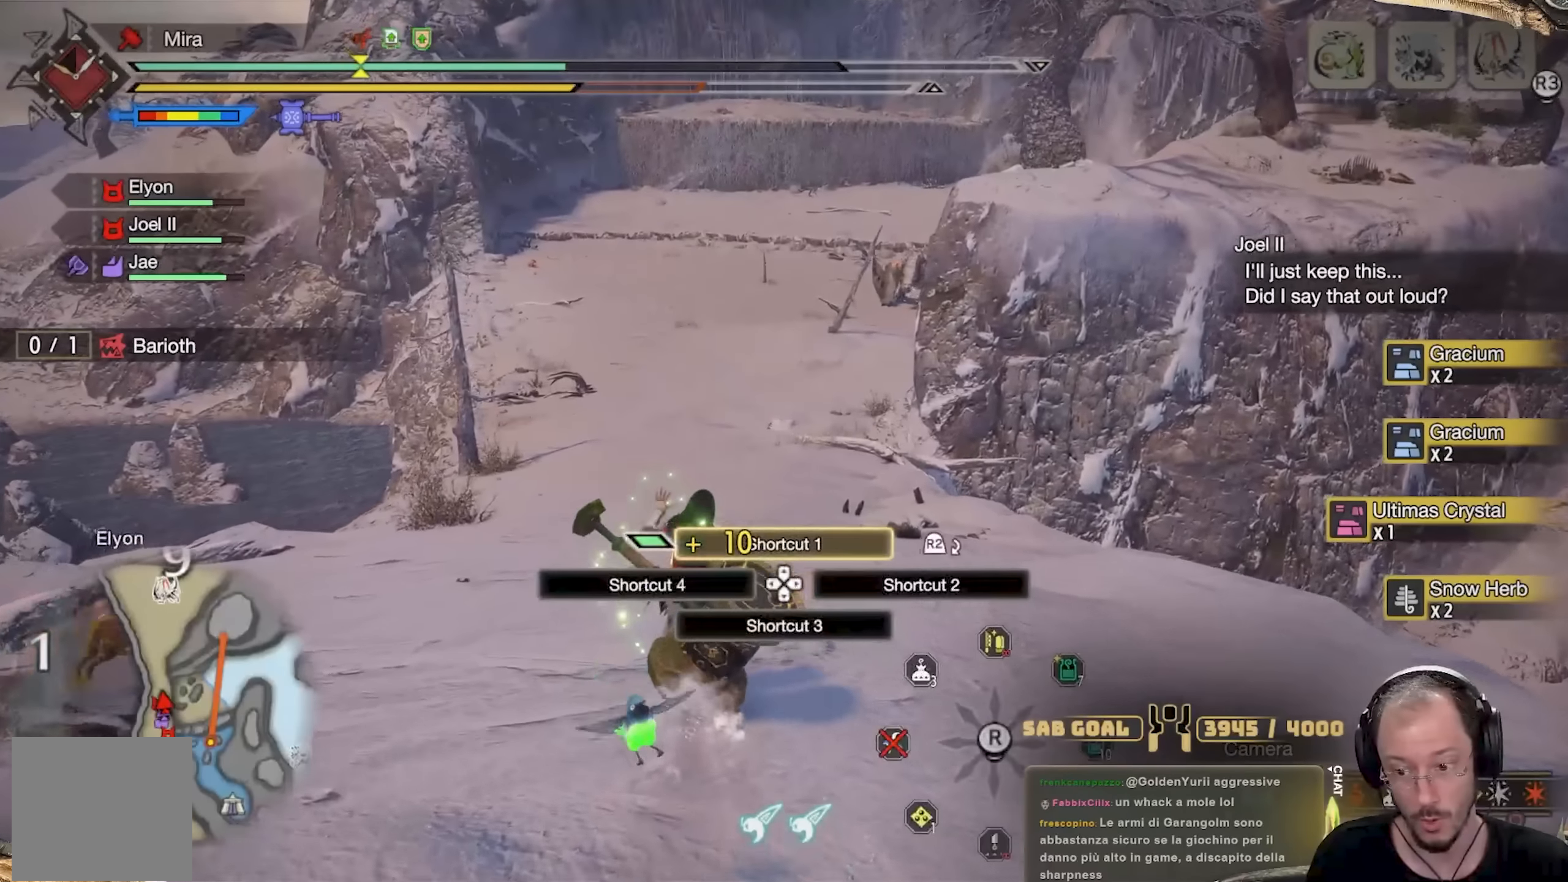
{"buttons": [], "left_stick": "up", "right_stick": "center", "events": [[33, "L1", "up"], [217, "X", "down"], [284, "X", "up"], [384, "X", "down"], [451, "X", "up"]]}
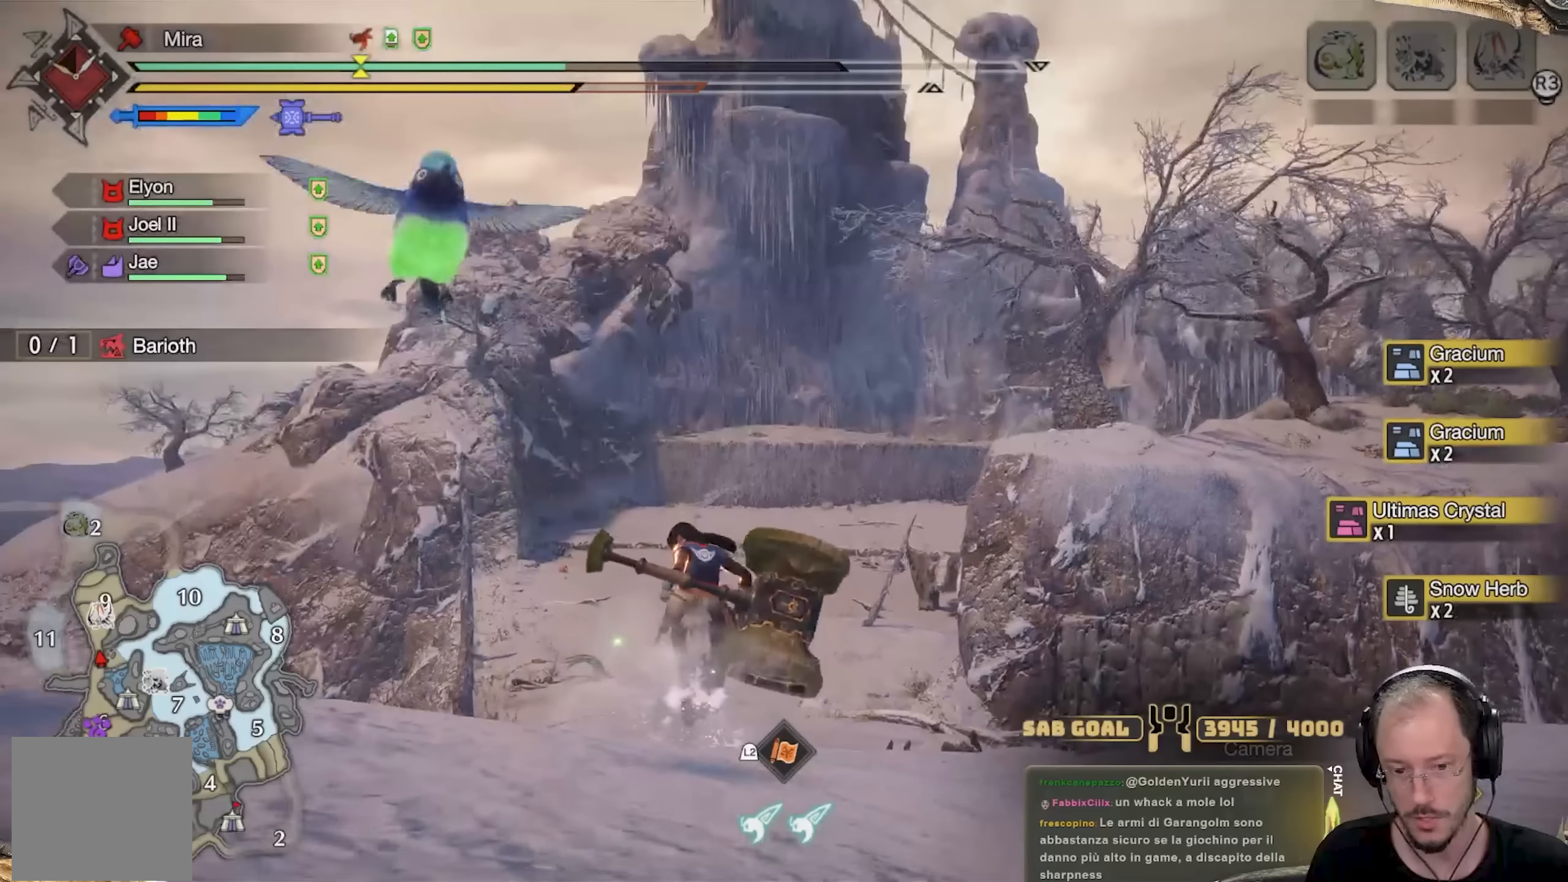
{"buttons": ["L1"], "left_stick": "up", "right_stick": "center", "events": [[66, "X", "down"], [166, "X", "up"], [300, "L1", "down"], [383, "right_stick", "down"], [500, "right_stick", "center"]]}
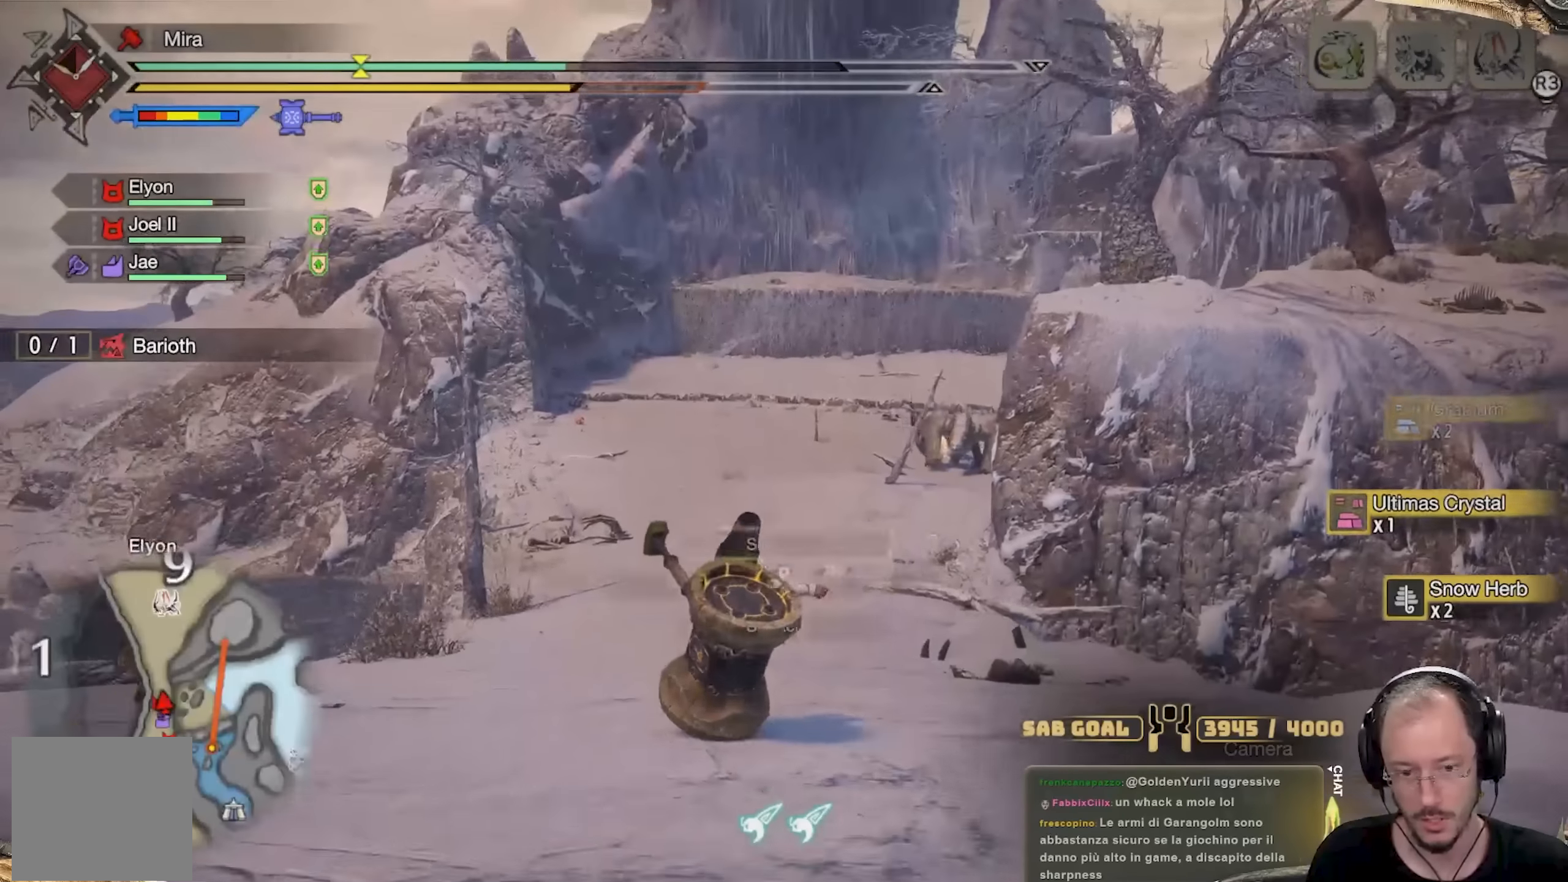
{"buttons": ["L1"], "left_stick": "up", "right_stick": "center", "events": [[434, "B", "down"], [484, "B", "up"]]}
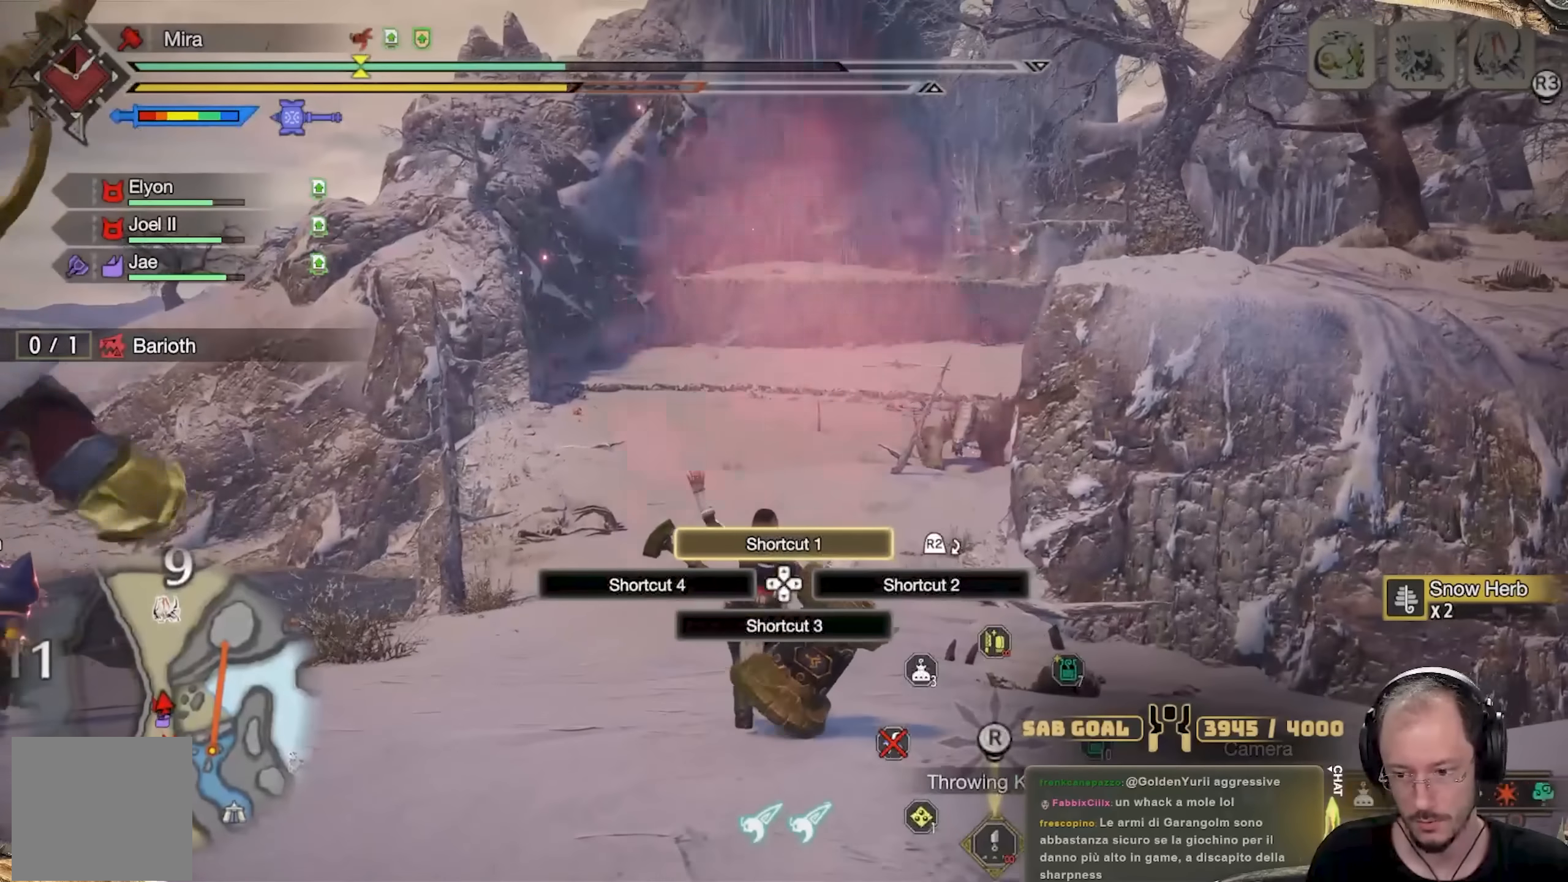
{"buttons": ["B", "L1"], "left_stick": "up", "right_stick": "center", "events": [[66, "B", "down"], [183, "B", "up"], [250, "B", "down"], [333, "B", "up"], [417, "B", "down"]]}
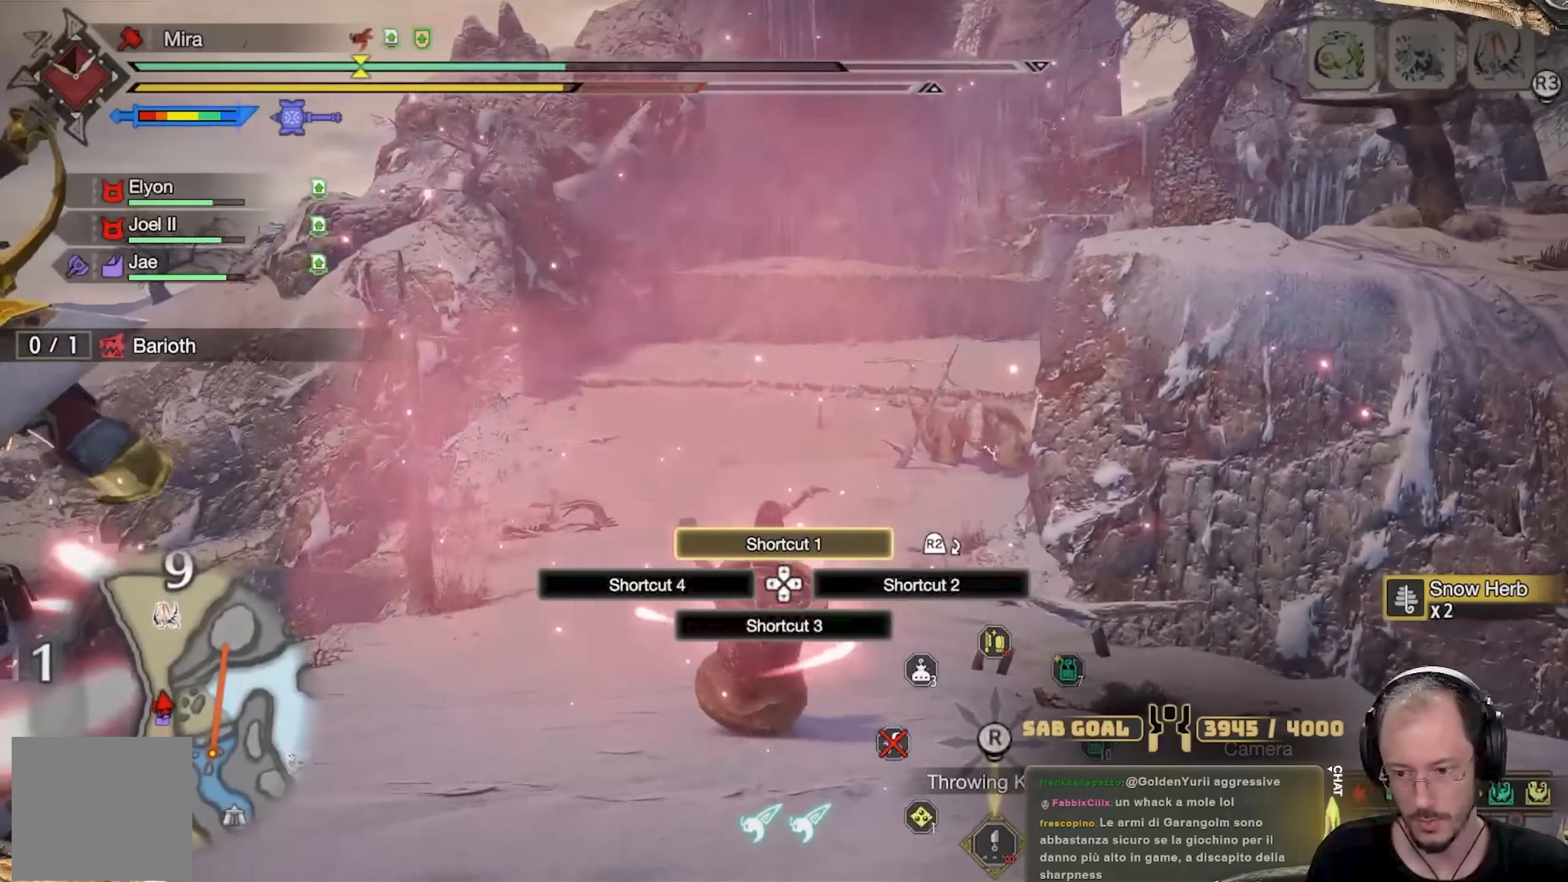
{"buttons": ["B", "L1"], "left_stick": "up", "right_stick": "center", "events": [[17, "B", "up"], [100, "B", "down"], [184, "B", "up"], [267, "B", "down"], [367, "B", "up"], [451, "B", "down"]]}
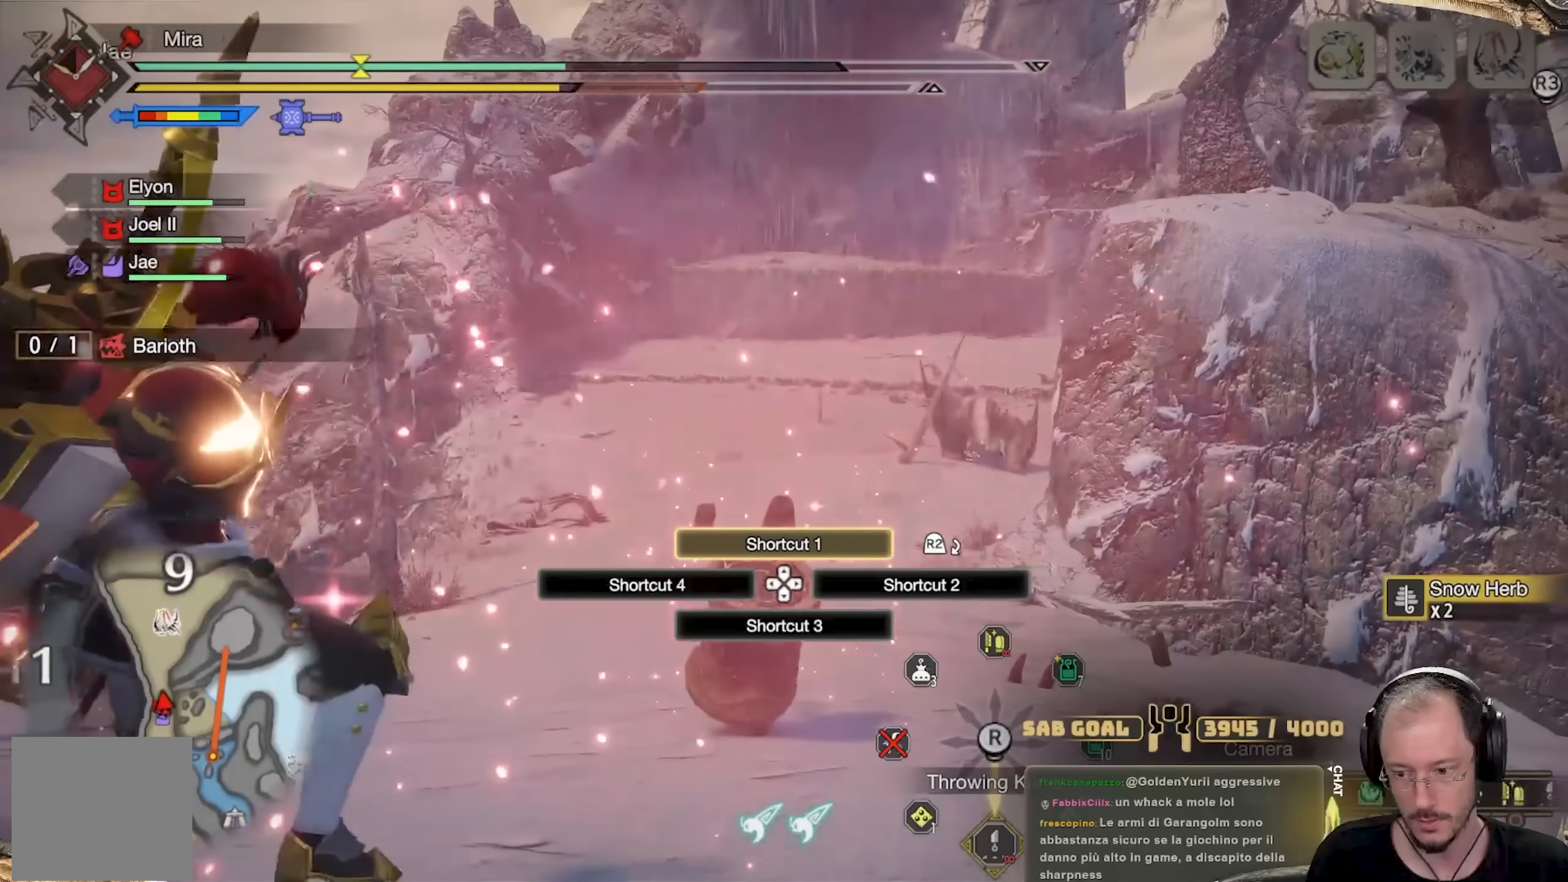
{"buttons": ["B", "L1"], "left_stick": "up", "right_stick": "center", "events": [[33, "B", "up"], [100, "B", "down"], [200, "B", "up"], [267, "B", "down"], [350, "B", "up"], [433, "B", "down"]]}
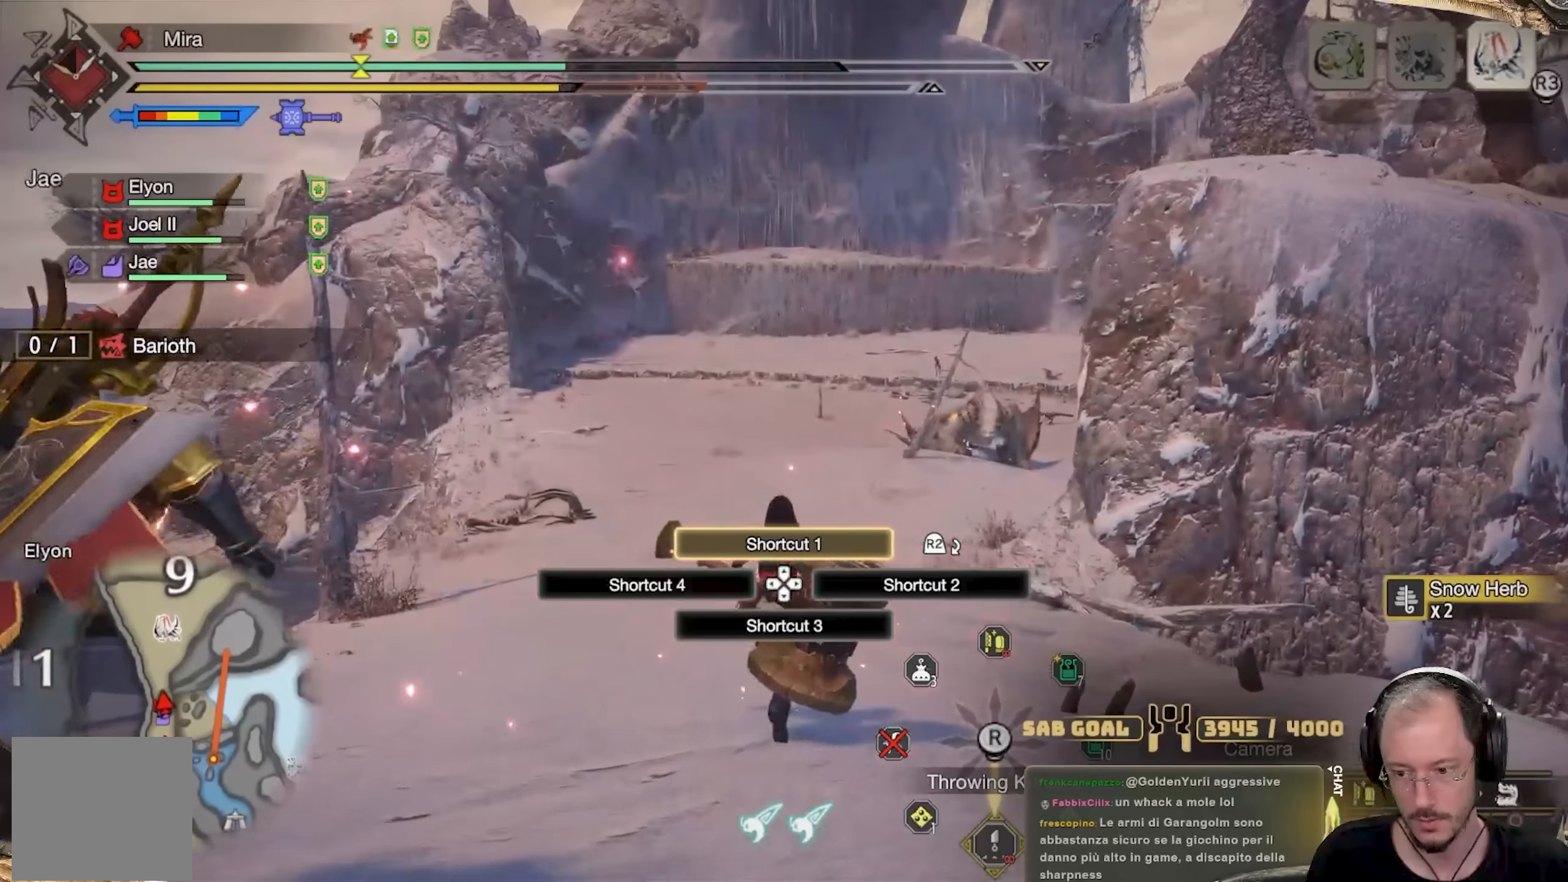
{"buttons": ["B", "L1"], "left_stick": "up", "right_stick": "center", "events": [[17, "B", "up"], [100, "B", "down"], [200, "B", "up"], [267, "B", "down"], [367, "B", "up"], [434, "B", "down"]]}
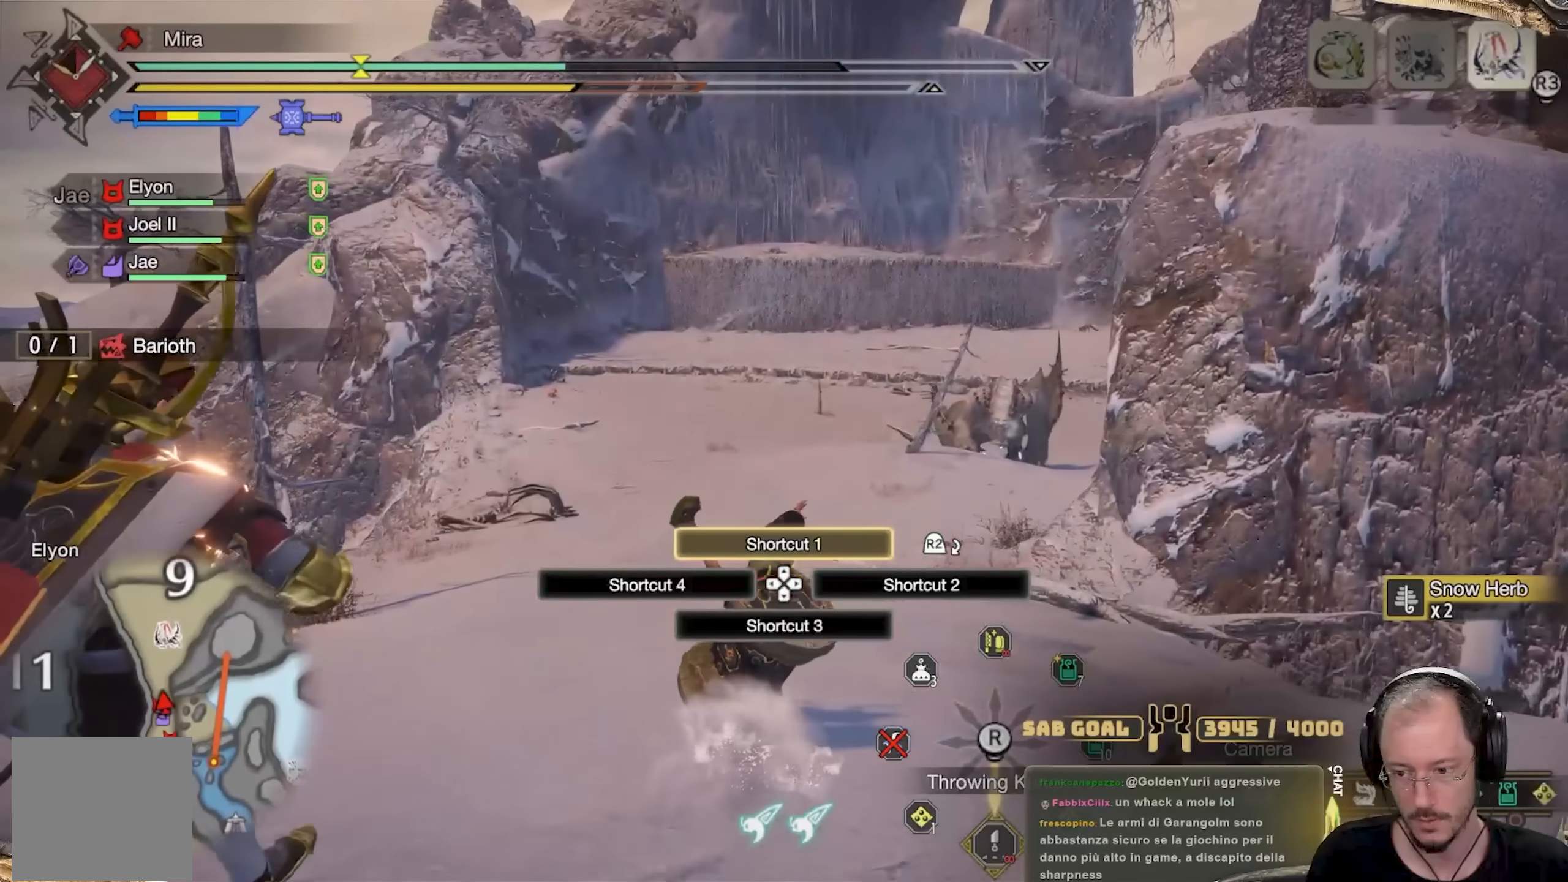
{"buttons": ["B", "L1"], "left_stick": "up", "right_stick": "center", "events": [[33, "B", "up"], [100, "B", "down"], [200, "B", "up"], [267, "B", "down"], [367, "B", "up"], [433, "B", "down"]]}
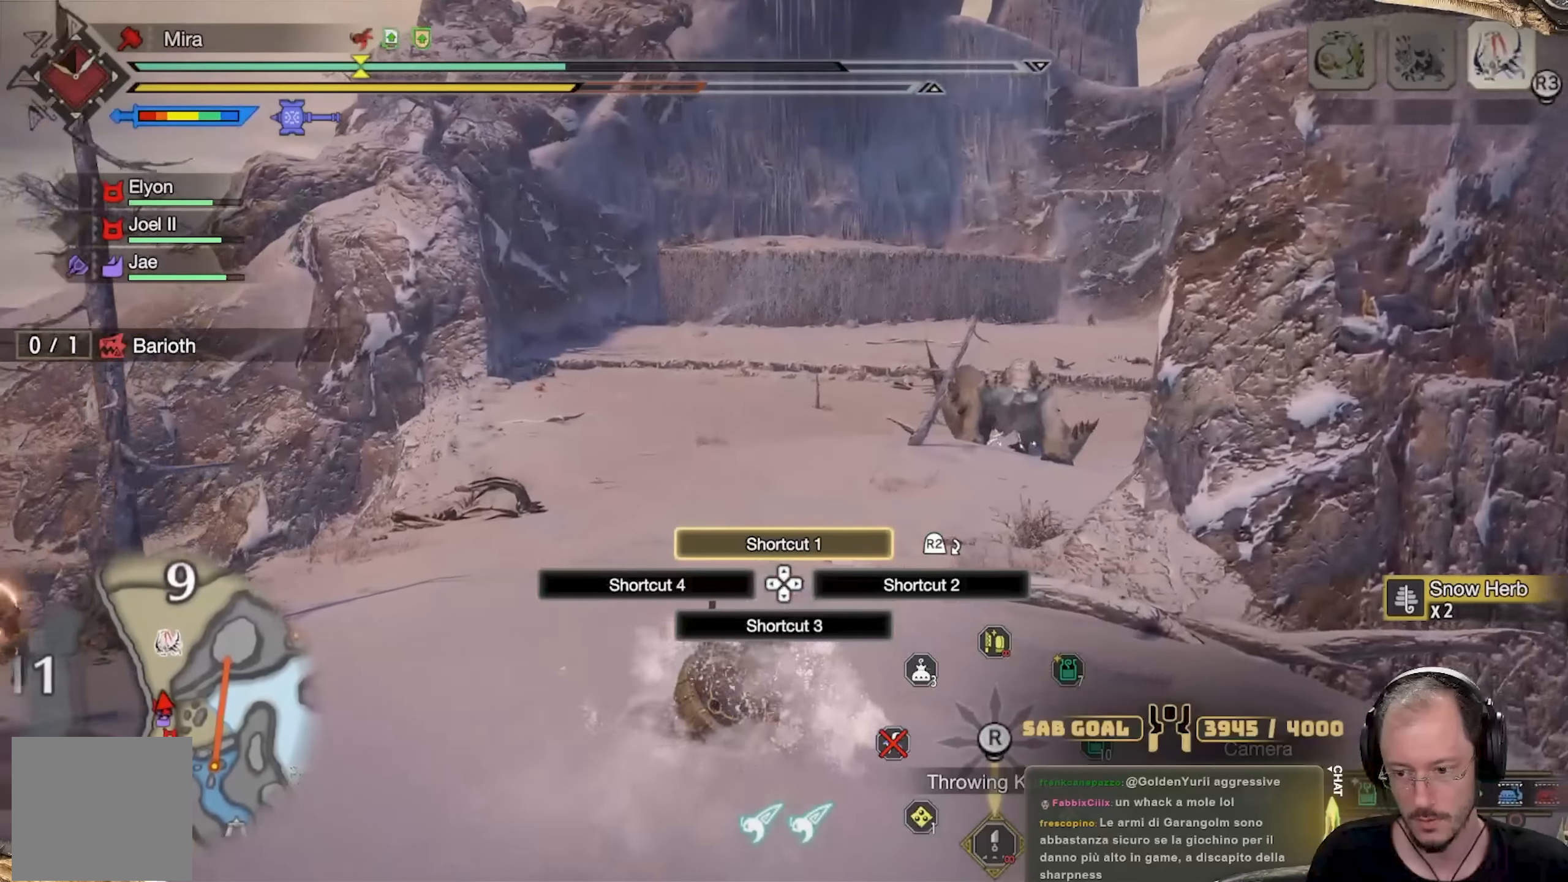
{"buttons": [], "left_stick": "up", "right_stick": "center", "events": [[17, "B", "up"], [117, "B", "down"], [217, "B", "up"], [267, "B", "down"], [367, "B", "up"], [467, "L1", "up"]]}
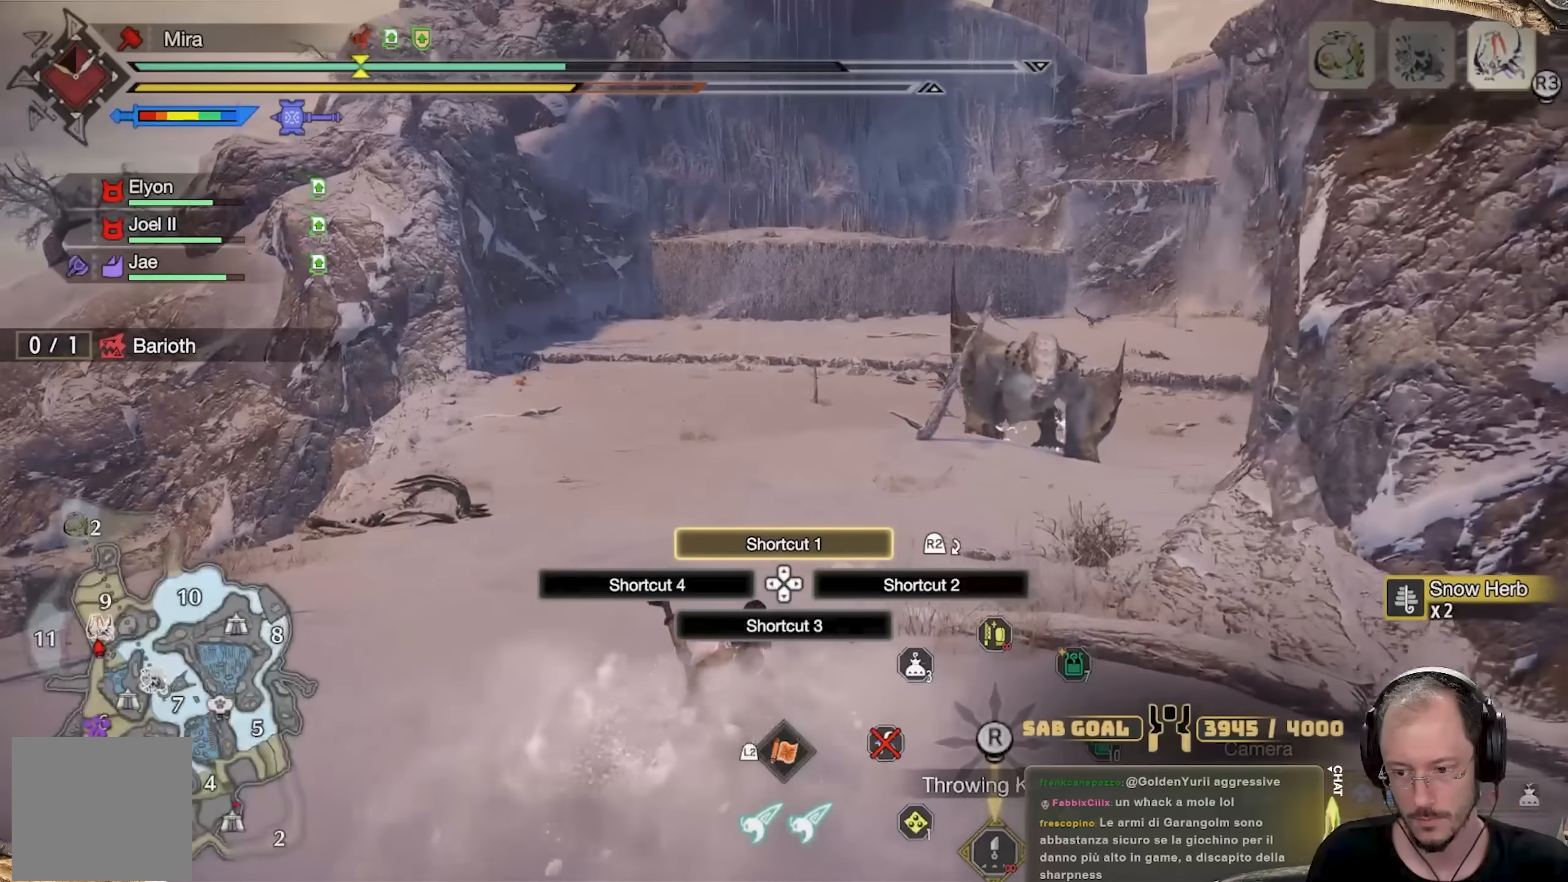
{"buttons": [], "left_stick": "up", "right_stick": "center", "events": [[66, "X", "down"], [116, "X", "up"], [183, "X", "down"], [283, "X", "up"], [350, "X", "down"], [467, "X", "up"]]}
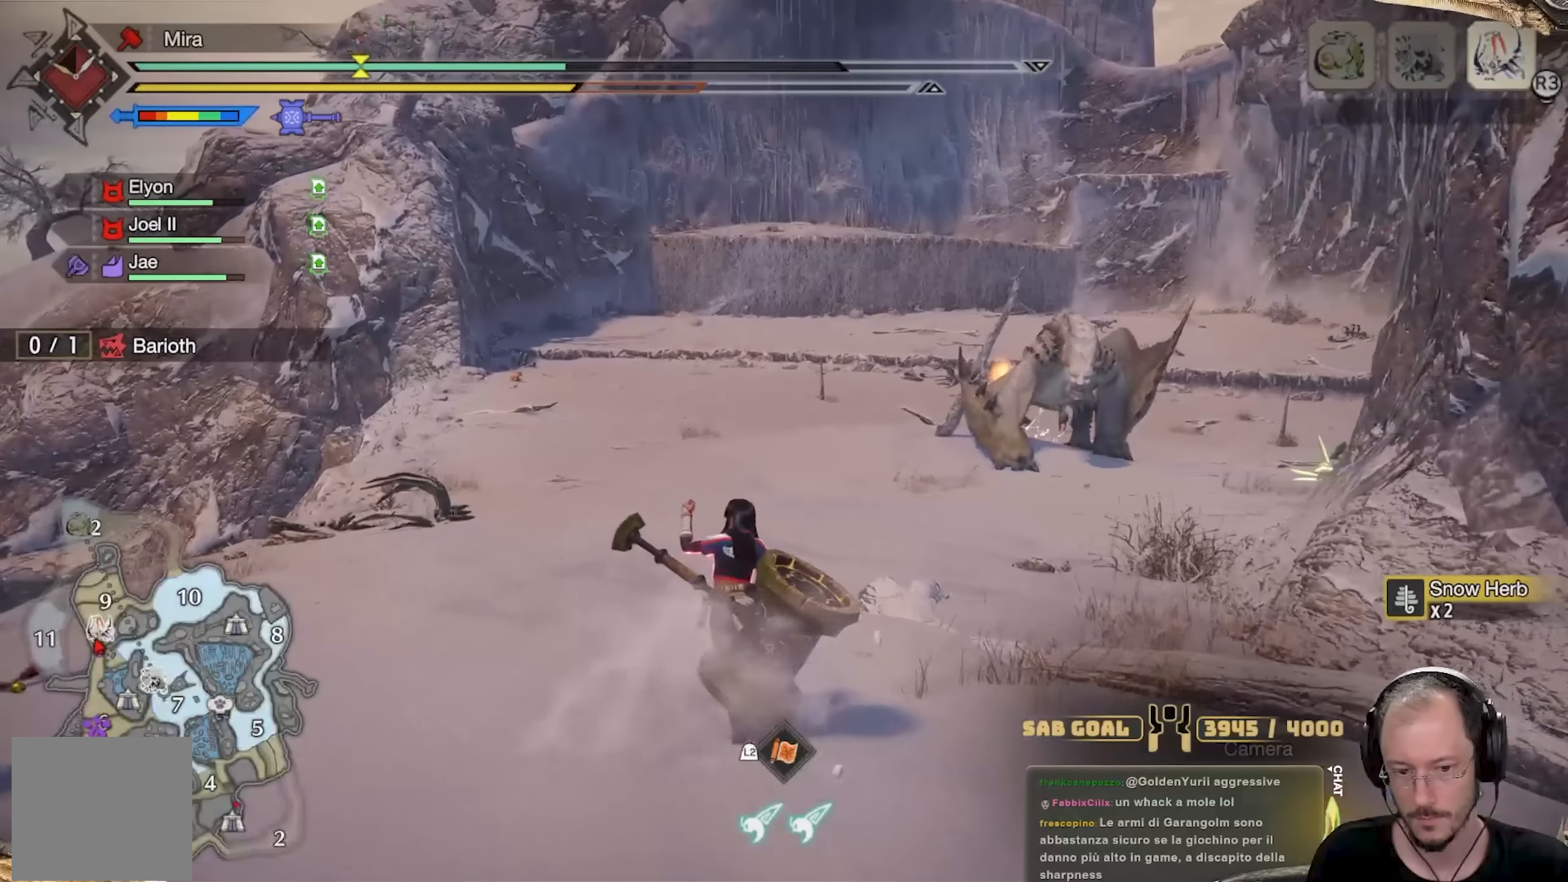
{"buttons": ["L3"], "left_stick": "up", "right_stick": "center", "events": [[234, "right_stick", "right"], [334, "right_stick", "center"], [451, "L3", "down"]]}
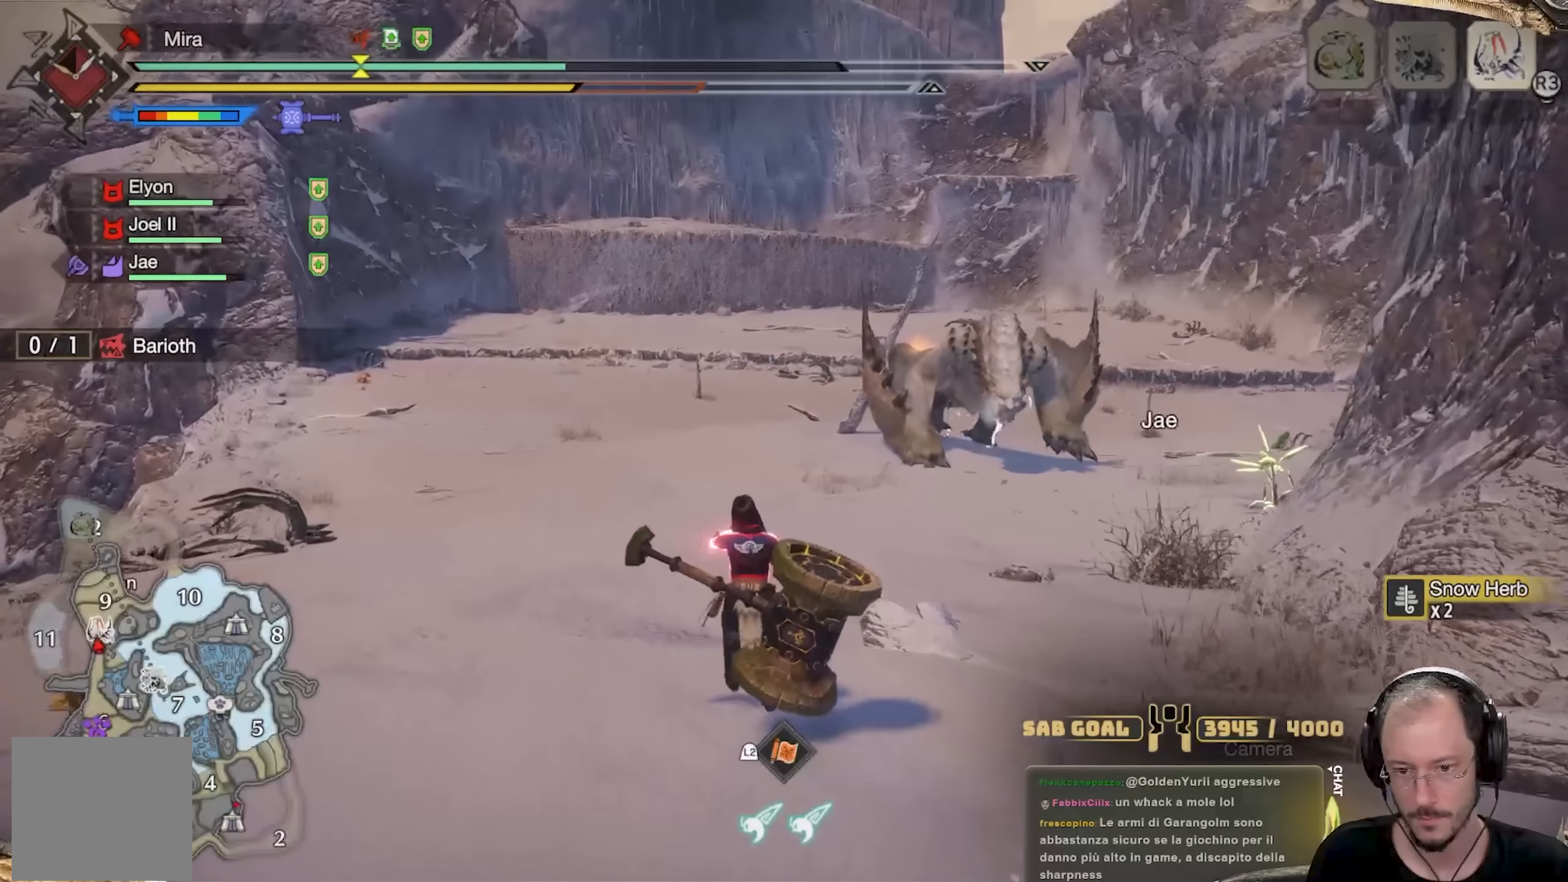
{"buttons": [], "left_stick": "up-left", "right_stick": "center", "events": [[133, "L3", "up"], [250, "L3", "down"], [317, "left_stick", "up-left"], [383, "L3", "up"]]}
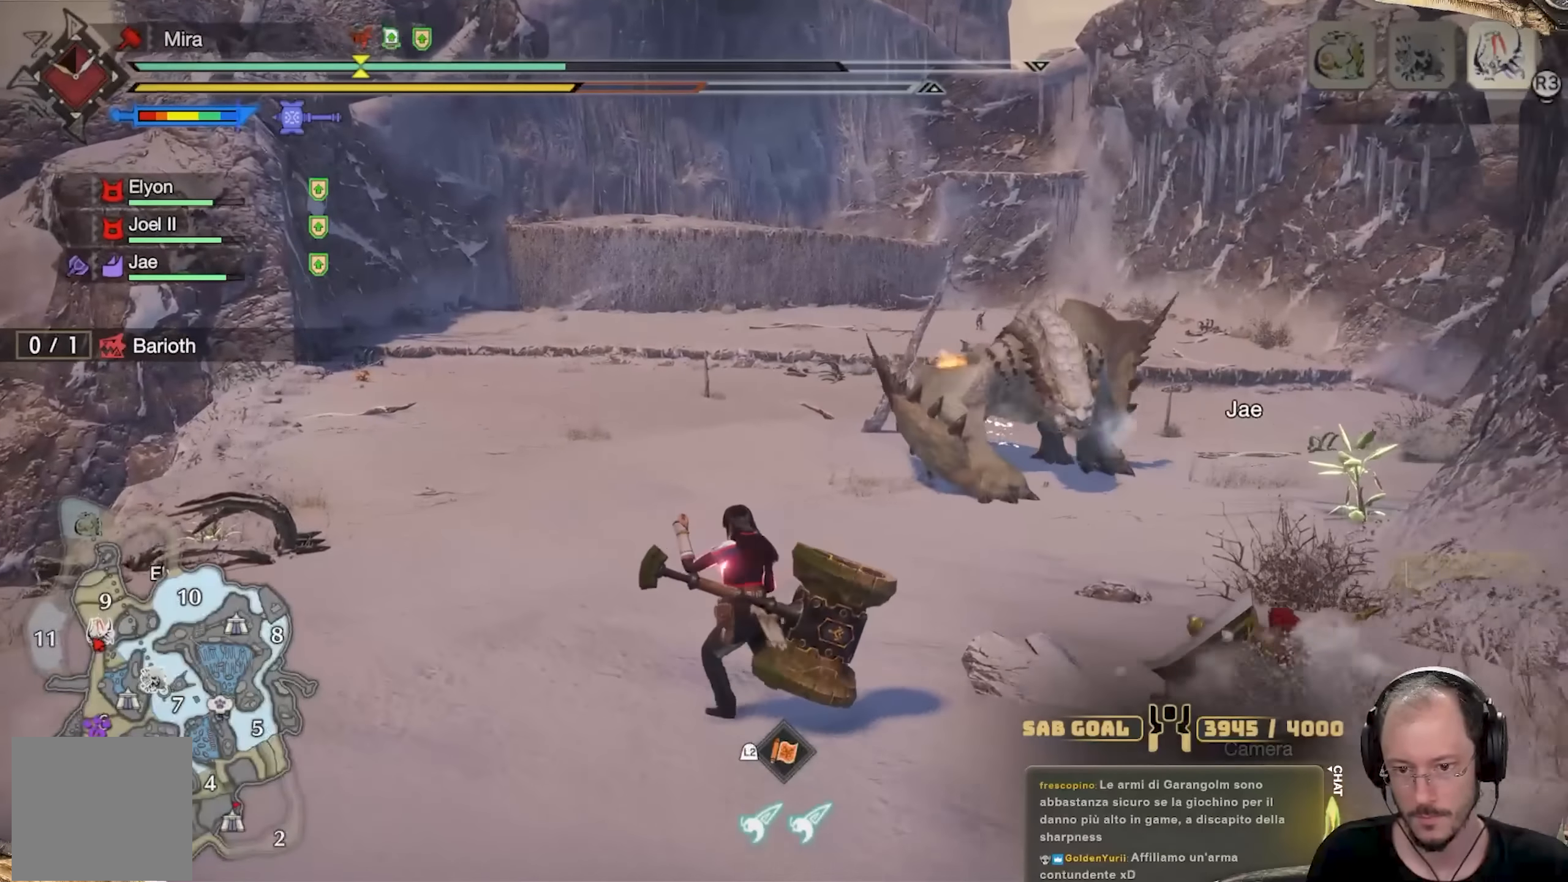
{"buttons": [], "left_stick": "left", "right_stick": "center", "events": [[33, "right_stick", "right"], [167, "right_stick", "center"], [250, "left_stick", "left"], [334, "right_stick", "right"], [451, "right_stick", "center"]]}
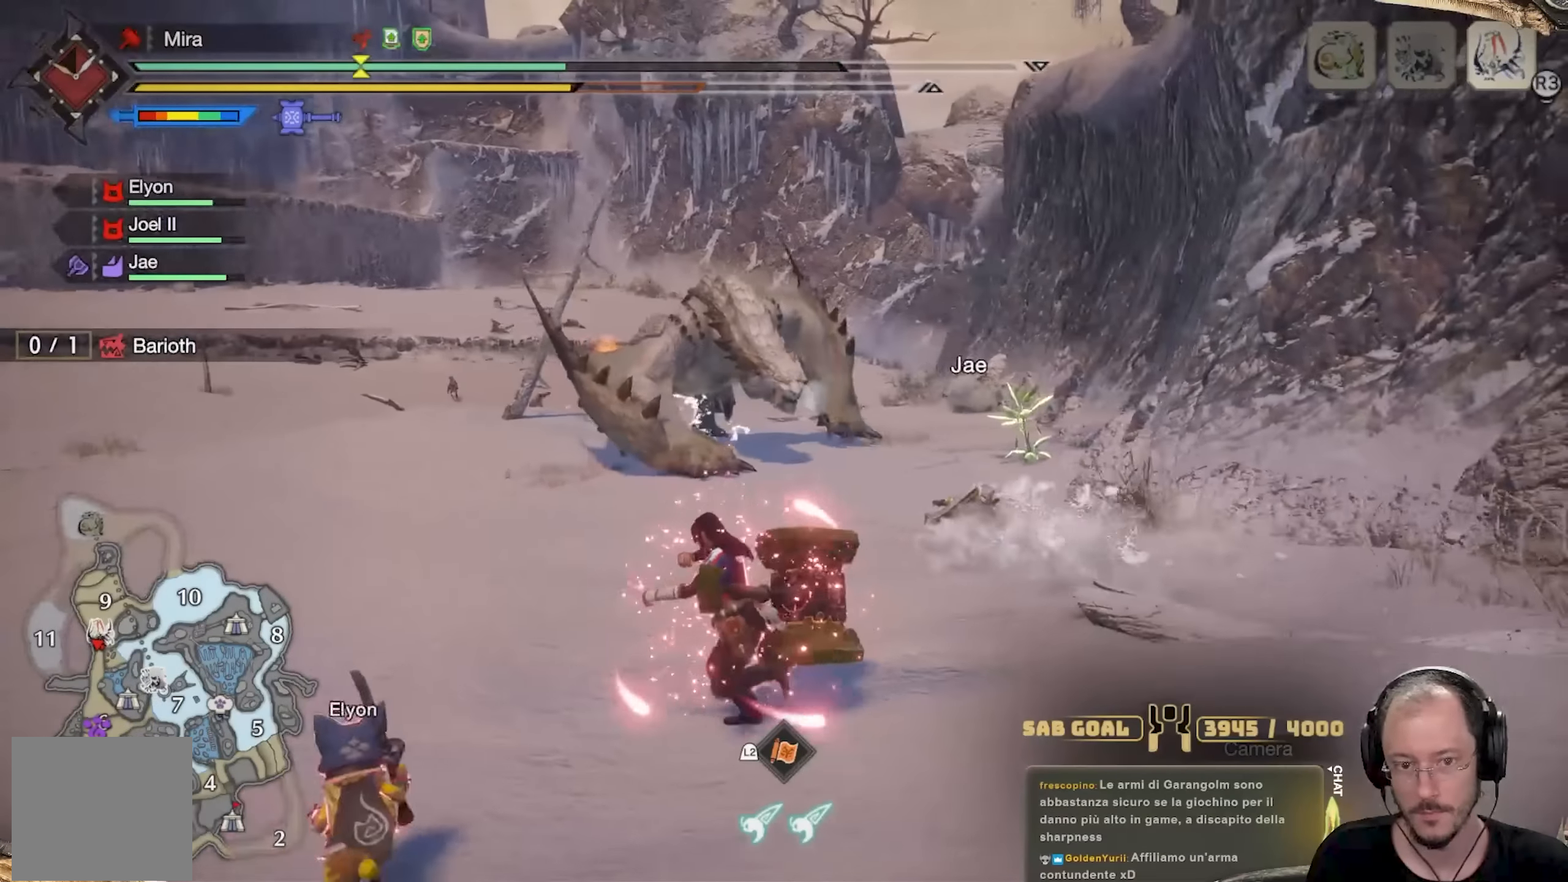
{"buttons": ["R2"], "left_stick": "left", "right_stick": "center", "events": [[167, "R2", "down"]]}
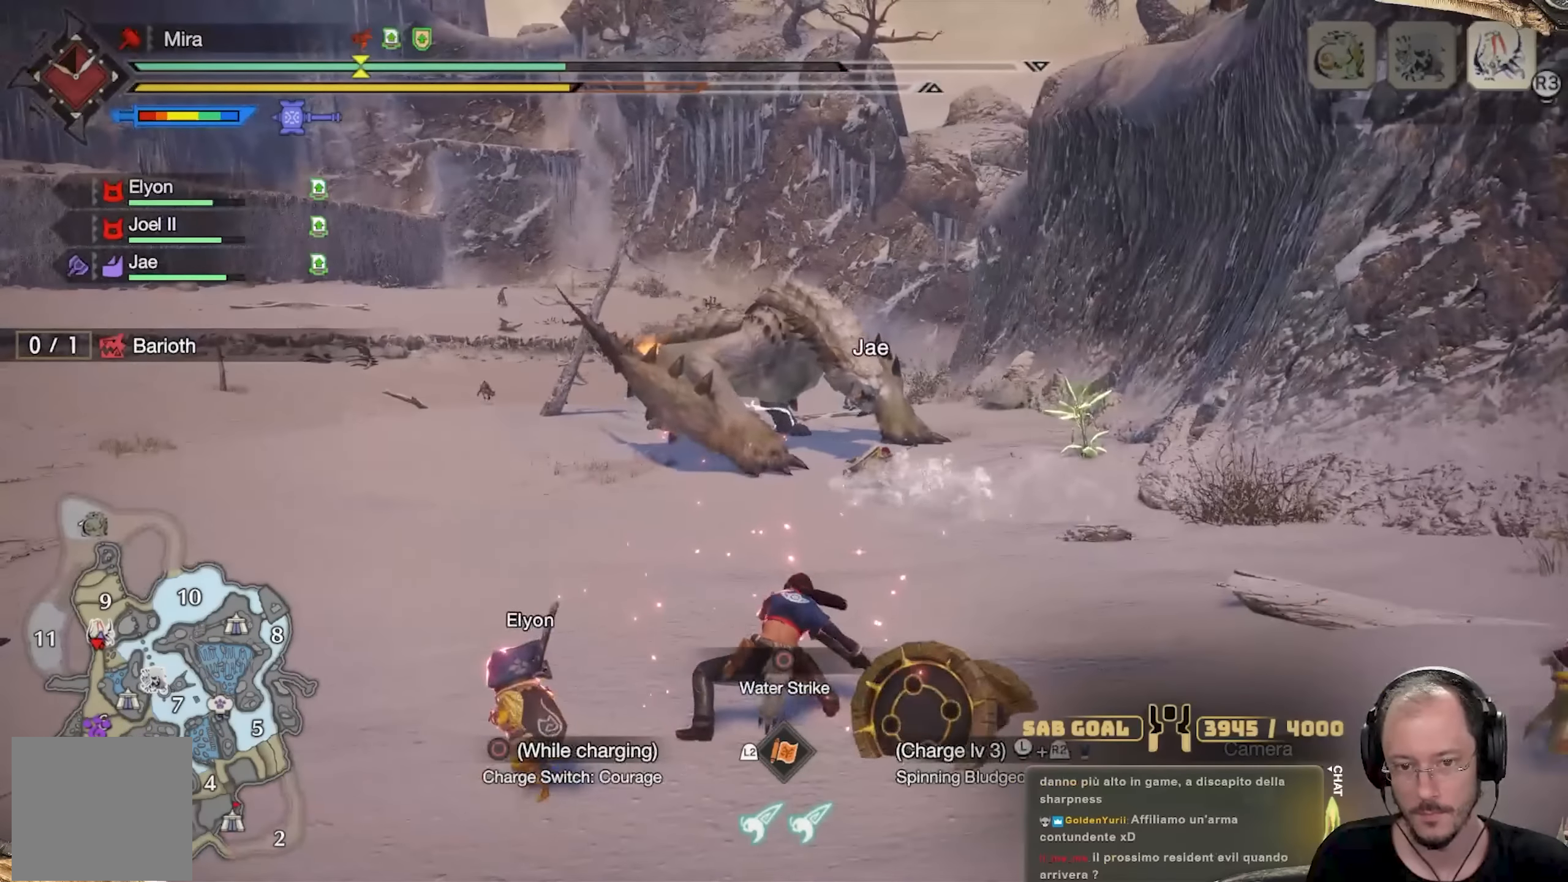
{"buttons": ["R2"], "left_stick": "up", "right_stick": "center", "events": [[167, "left_stick", "up"], [201, "right_stick", "down"], [301, "right_stick", "center"]]}
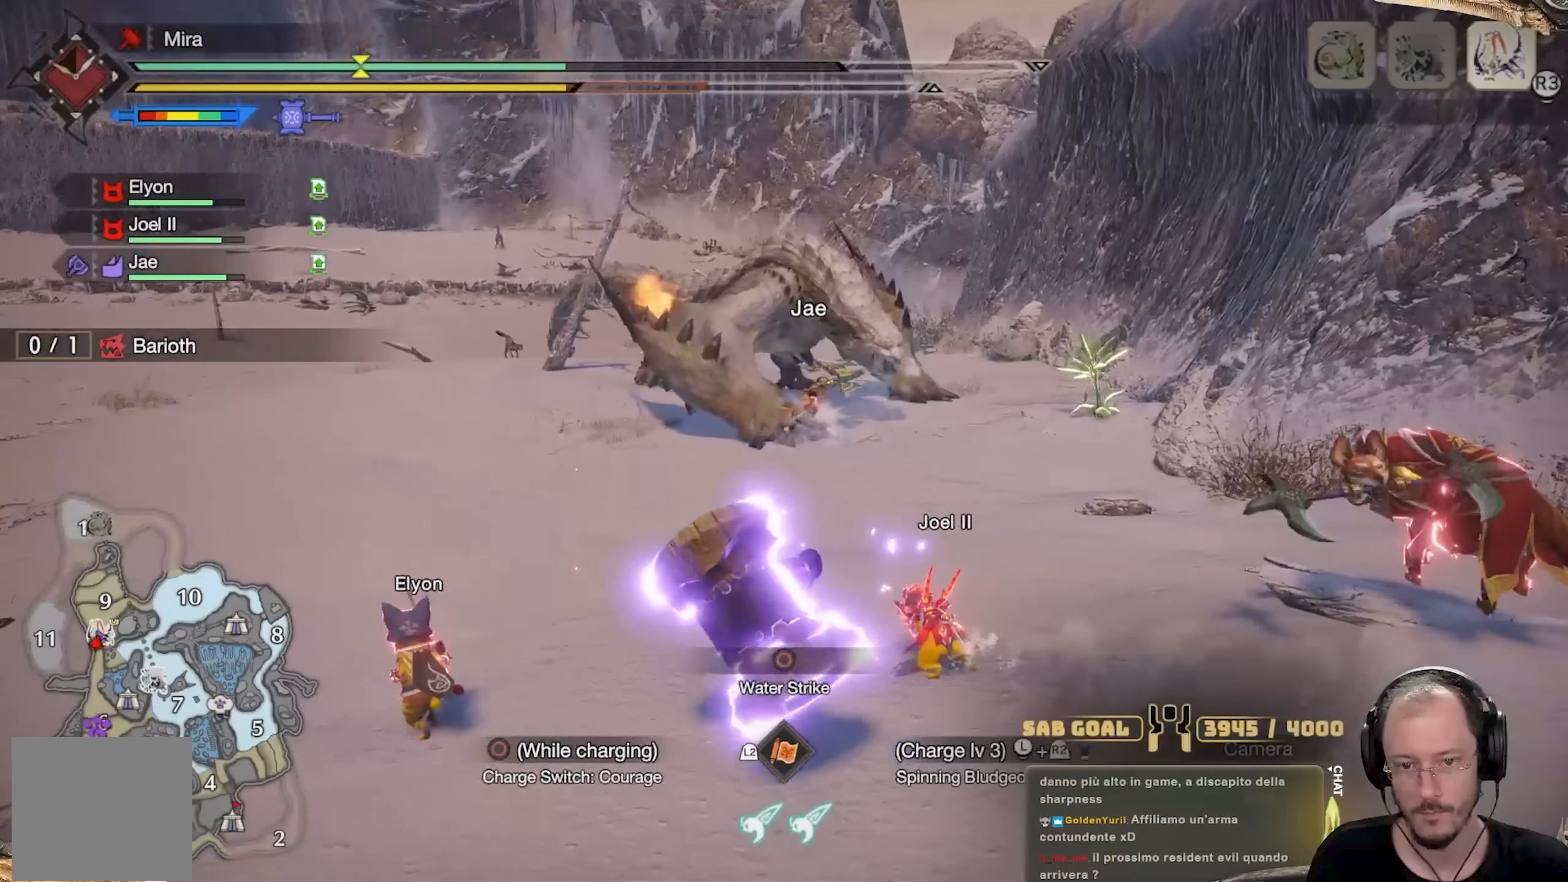
{"buttons": ["R2"], "left_stick": "up", "right_stick": "center", "events": []}
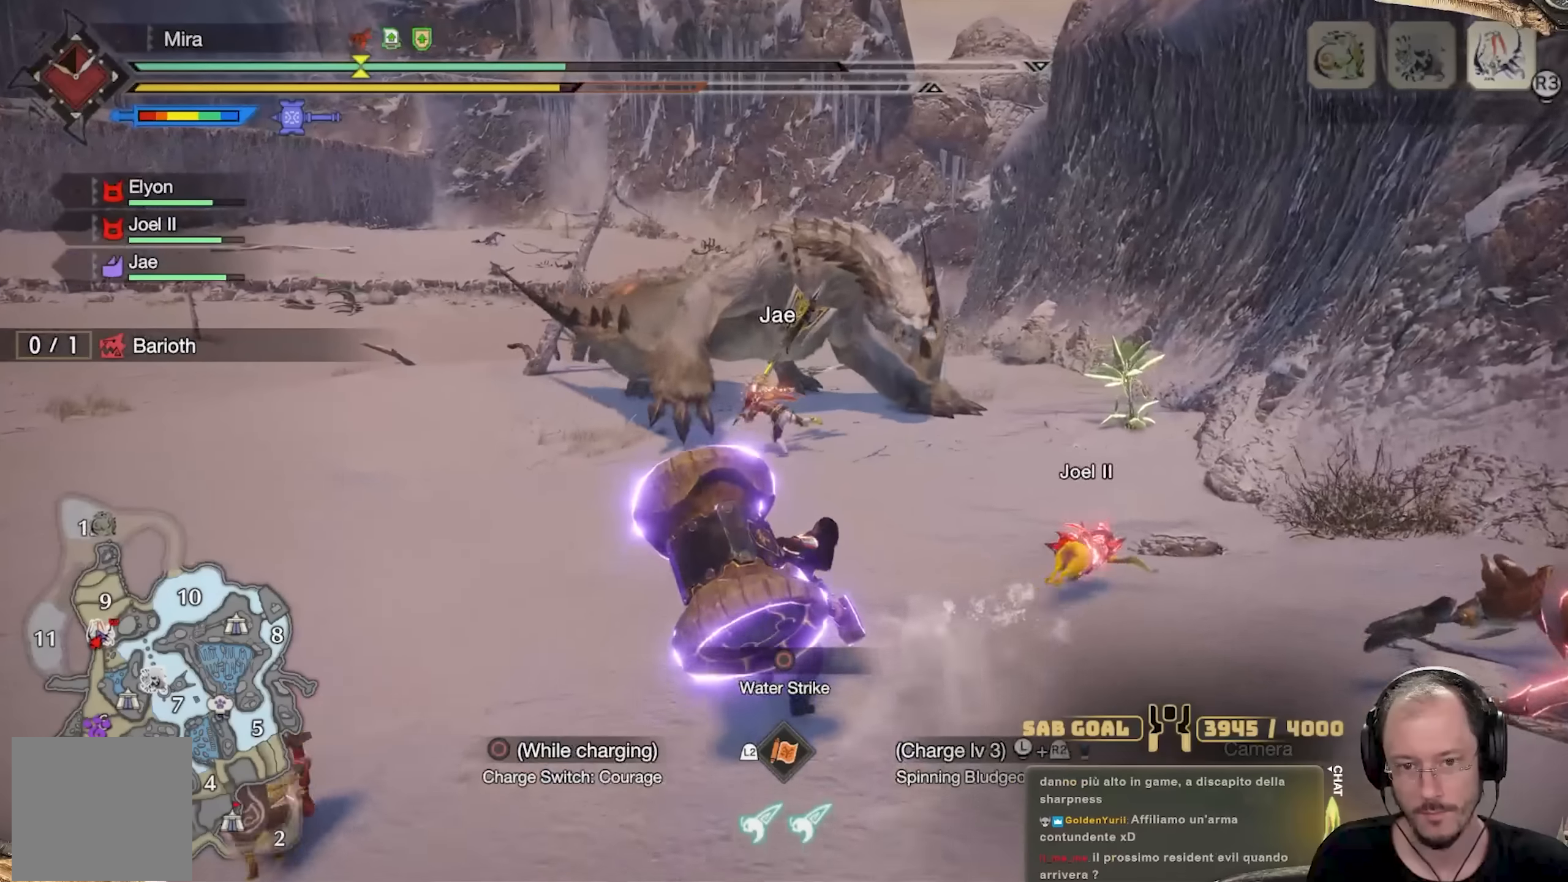
{"buttons": ["R2"], "left_stick": "up", "right_stick": "center", "events": []}
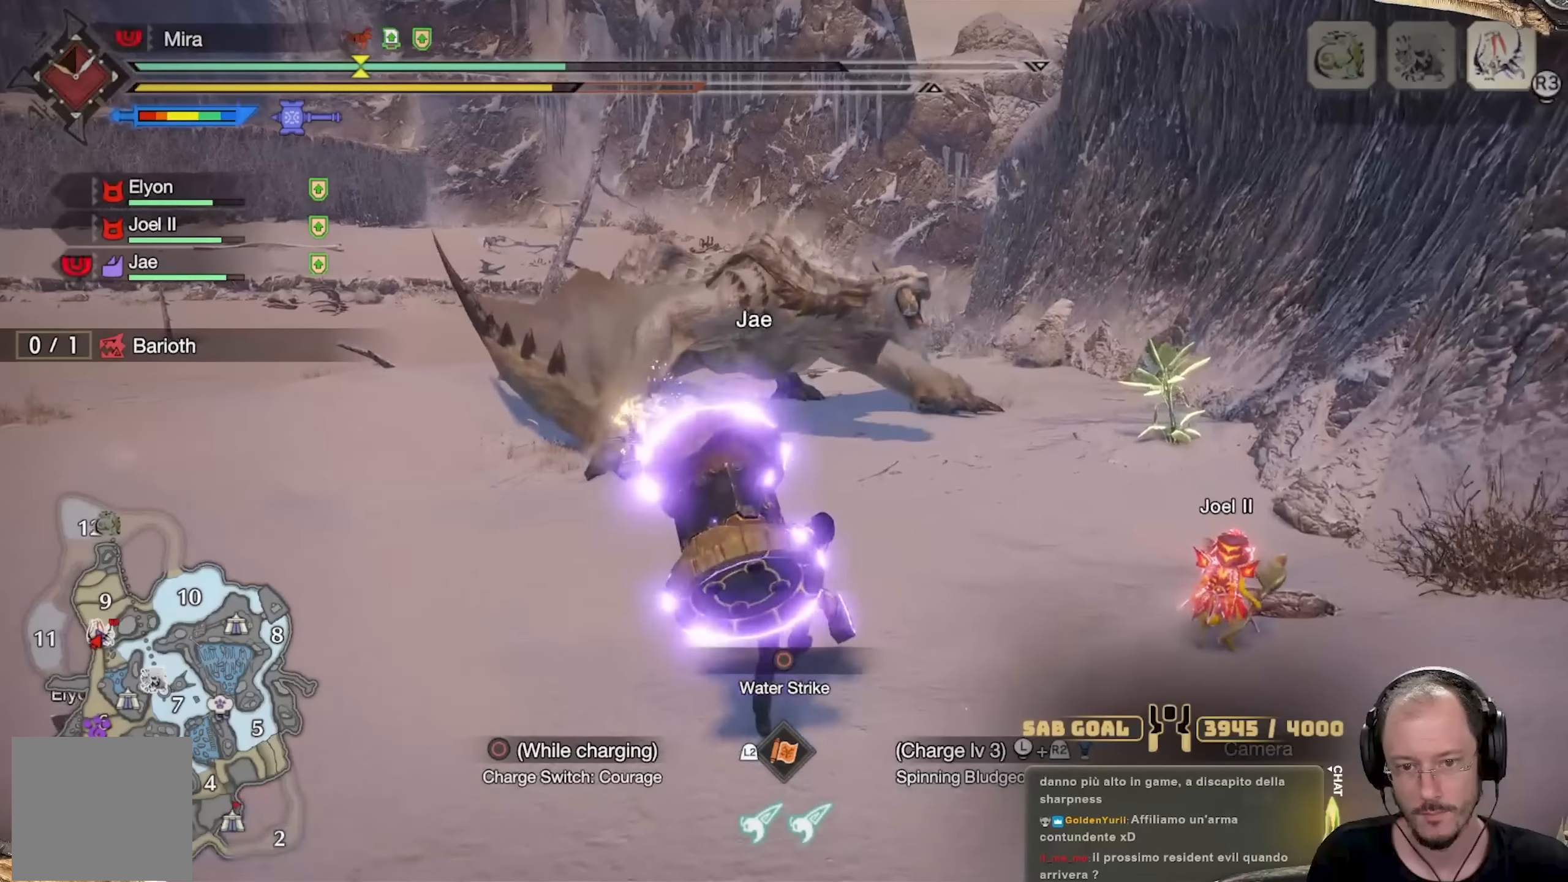
{"buttons": ["R2"], "left_stick": "up", "right_stick": "center", "events": []}
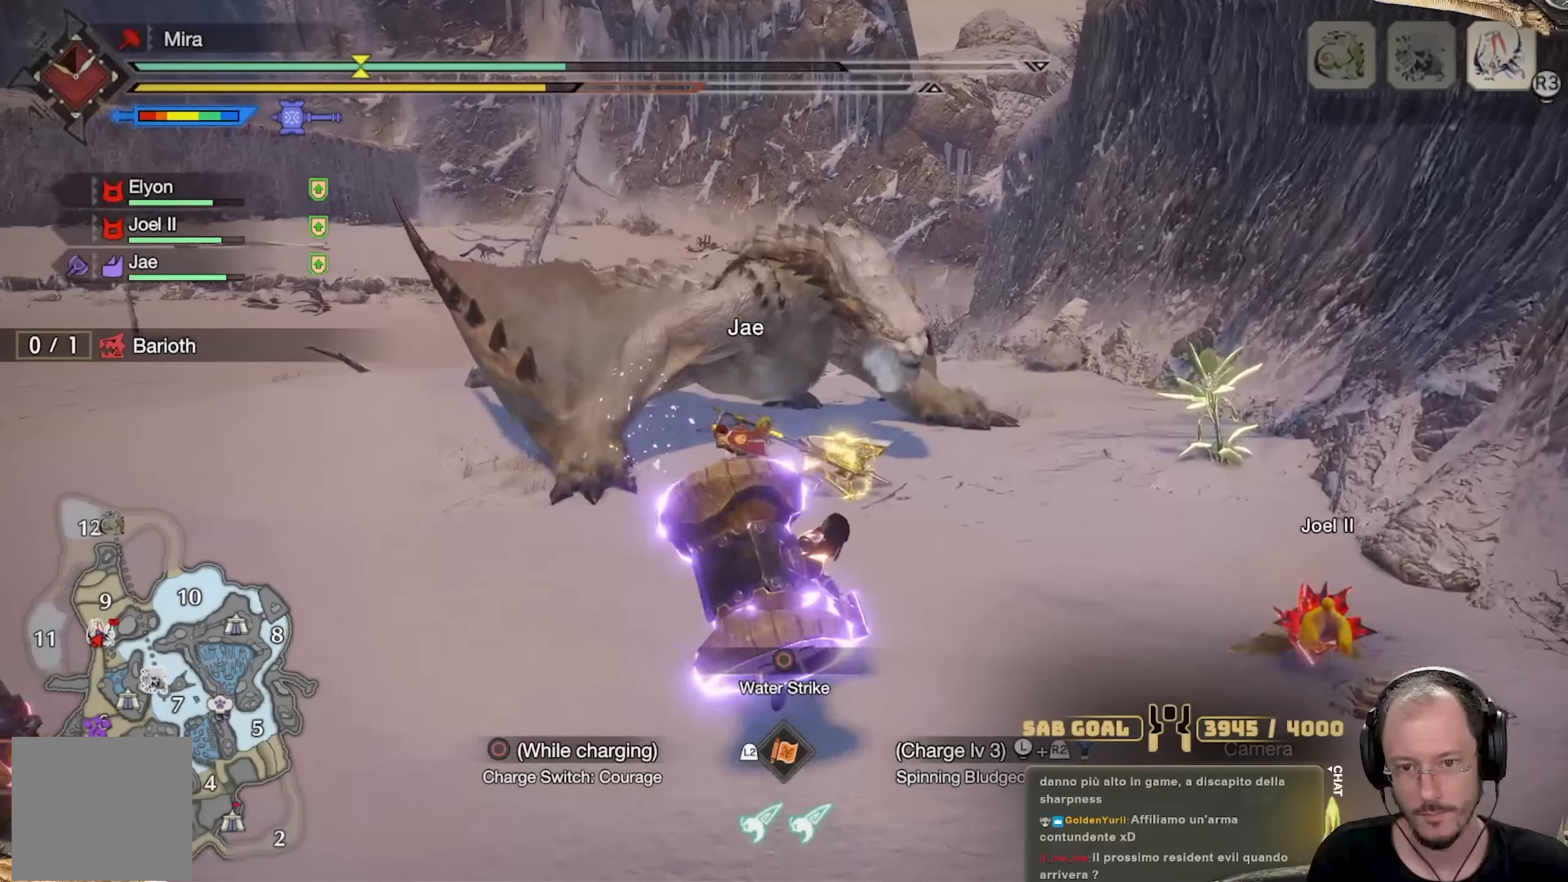
{"buttons": ["R2"], "left_stick": "up", "right_stick": "center", "events": []}
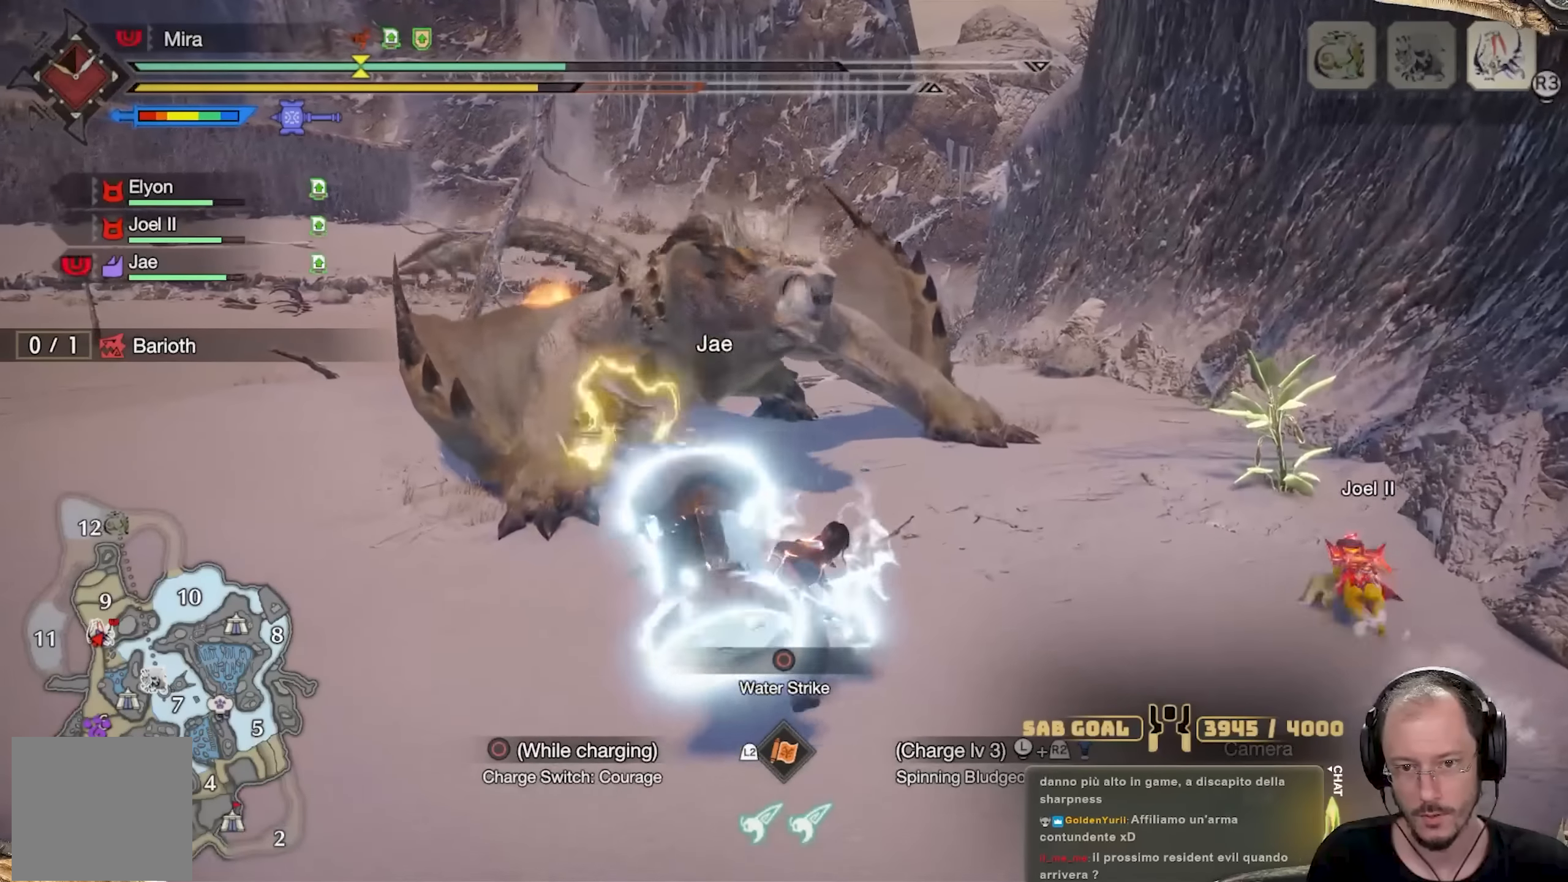
{"buttons": ["R2"], "left_stick": "up", "right_stick": "center", "events": [[133, "A", "down"], [250, "A", "up"]]}